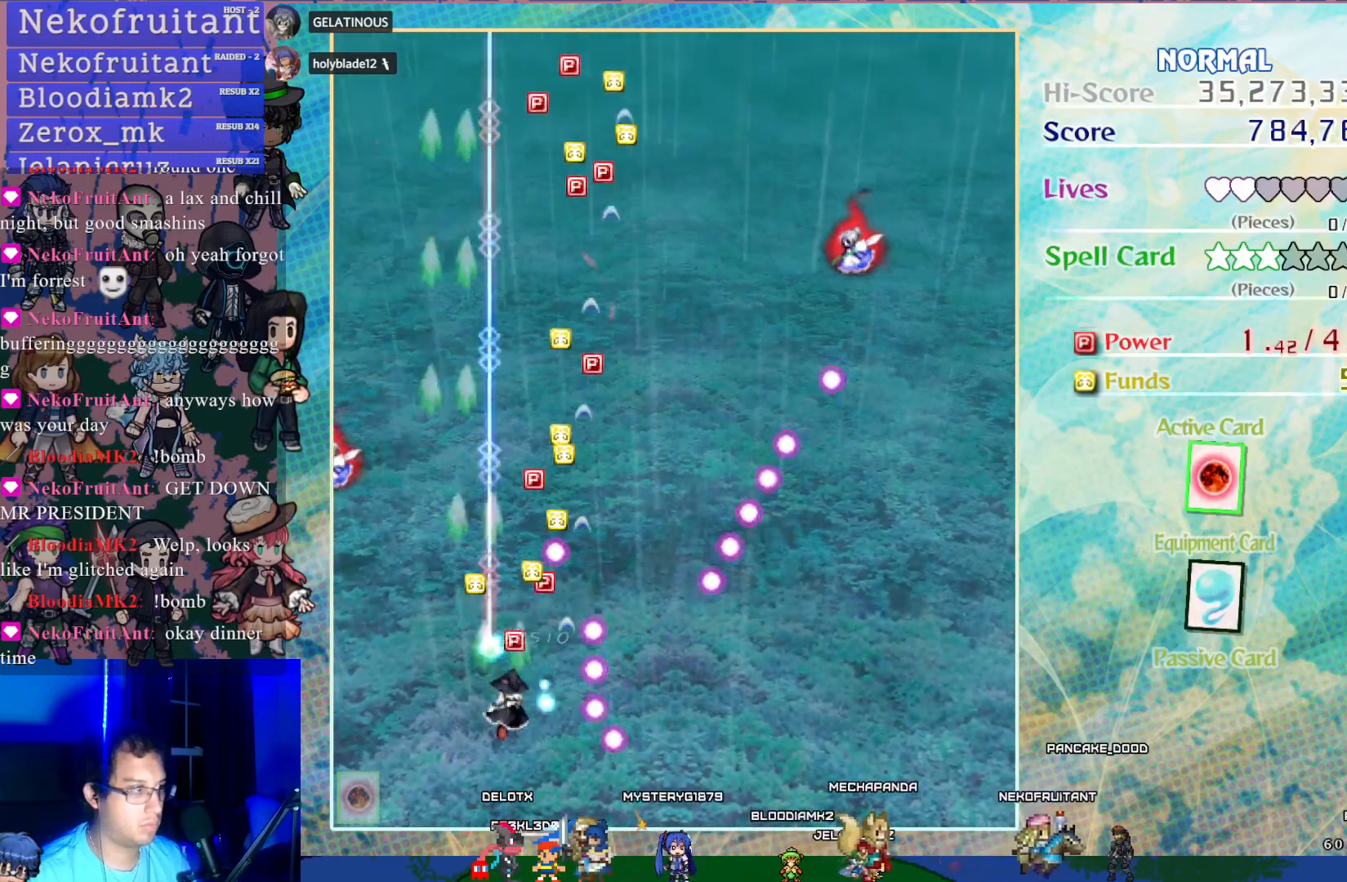
Gameplay with a controller (PlayStation layout); each line is a JSON object with the inputs held at the frame after it. "events" lists button and stick changes between this image and that frame as [ms after this image, input, new state], when the widget could be followed in between. Not read: L3 R3 right_stick.
{"buttons": ["CROSS", "DPAD_UP", "DPAD_RIGHT"], "left_stick": "center", "events": [[17, "DPAD_RIGHT", "up"], [133, "DPAD_UP", "down"], [350, "DPAD_UP", "up"], [417, "DPAD_RIGHT", "down"], [500, "DPAD_UP", "down"]]}
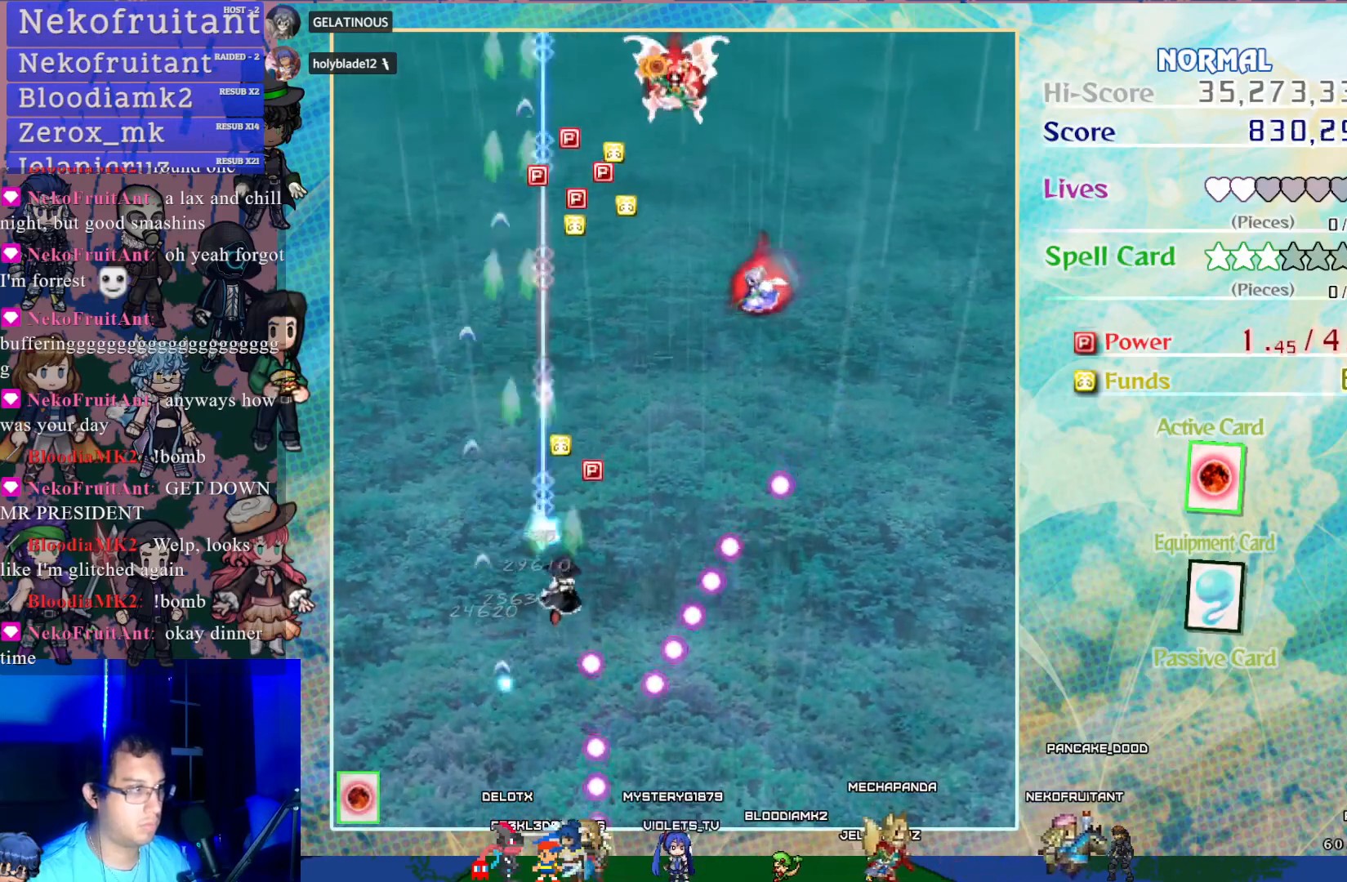
{"buttons": ["CROSS"], "left_stick": "center", "events": [[33, "DPAD_RIGHT", "up"], [167, "DPAD_RIGHT", "down"], [183, "DPAD_UP", "up"], [317, "DPAD_RIGHT", "up"]]}
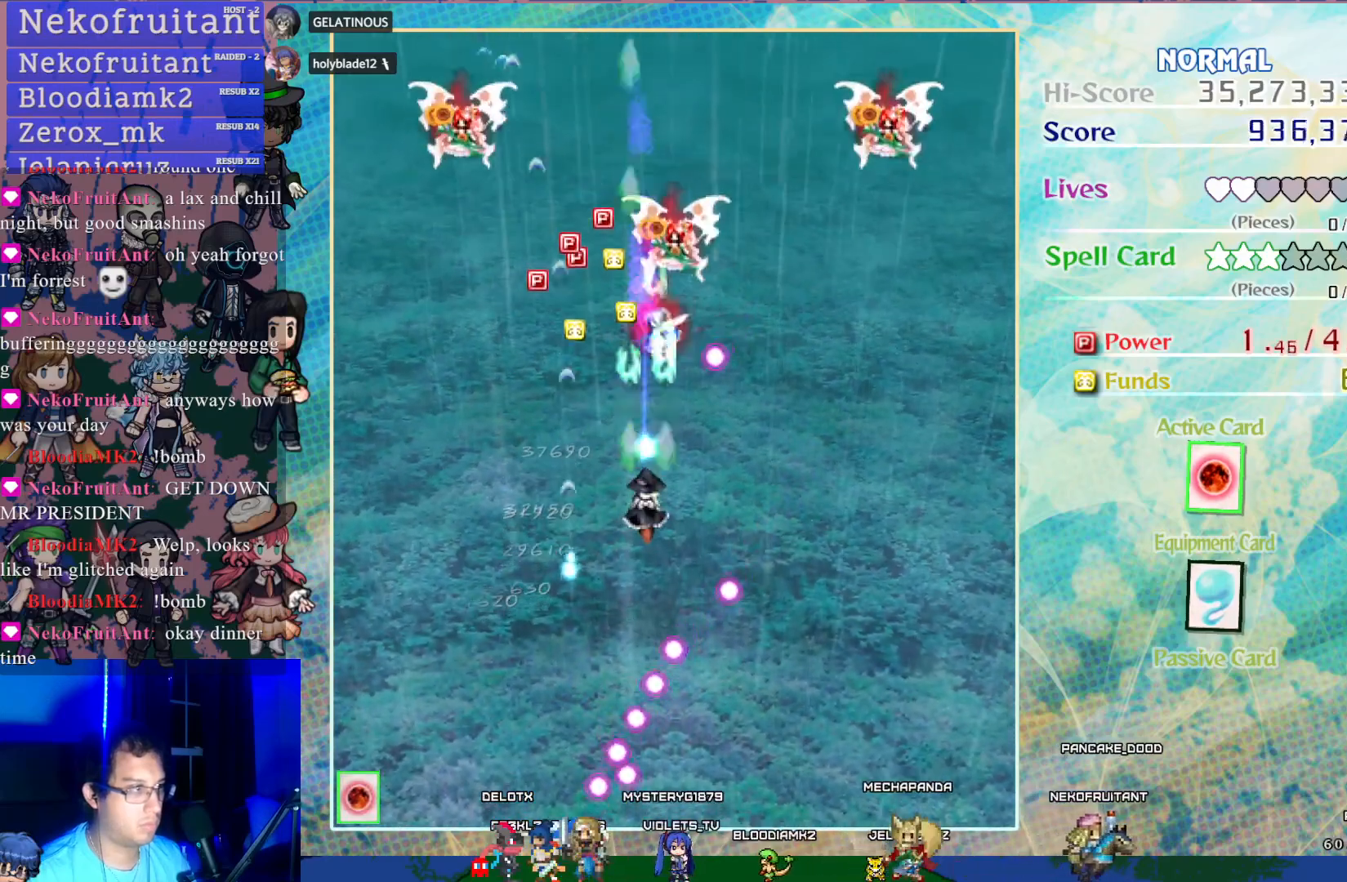
{"buttons": ["CROSS", "SQUARE", "DPAD_LEFT"], "left_stick": "center", "events": [[100, "SQUARE", "down"], [217, "DPAD_DOWN", "down"], [300, "DPAD_LEFT", "down"], [317, "DPAD_DOWN", "up"]]}
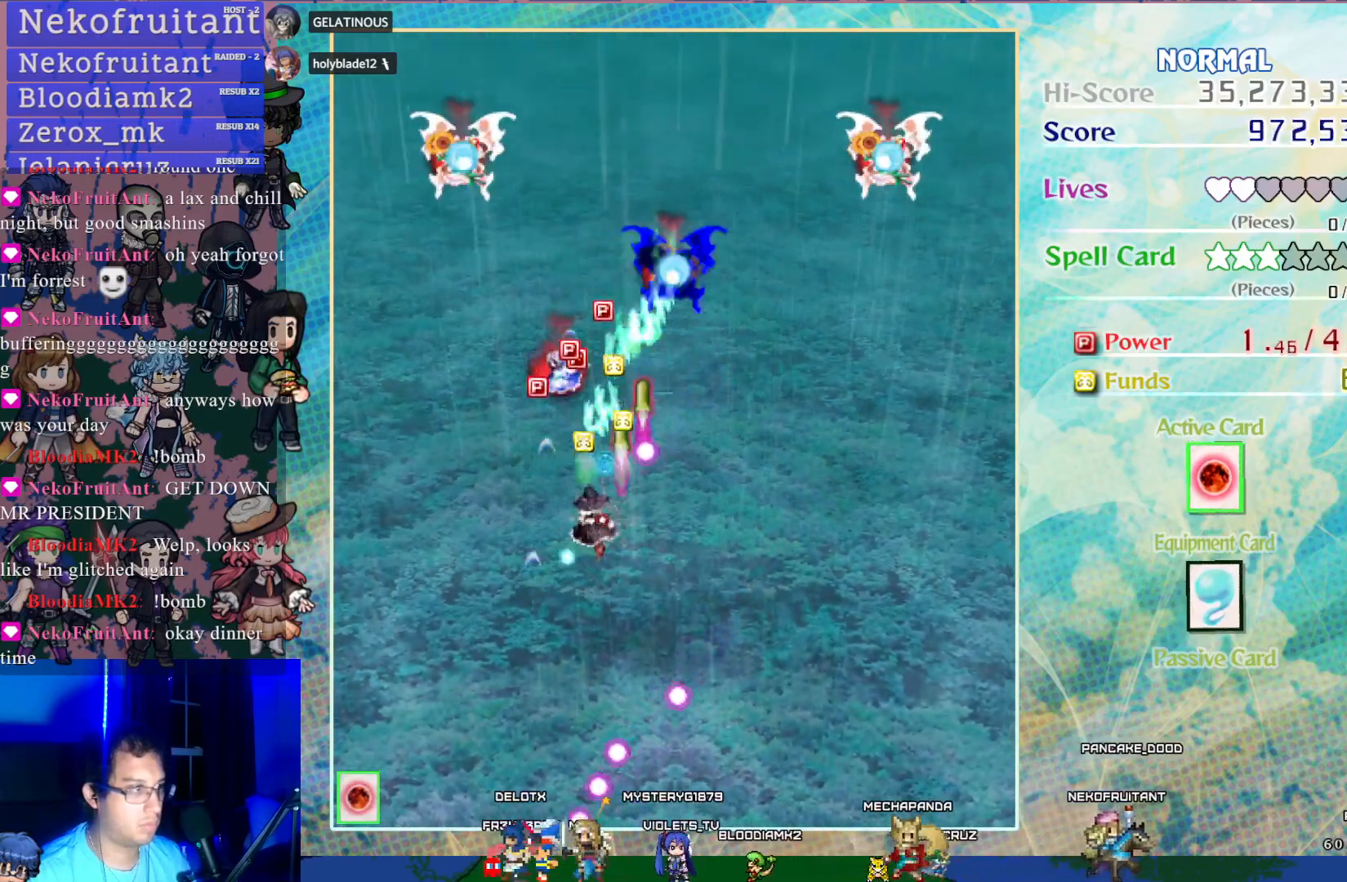
{"buttons": ["CROSS"], "left_stick": "center", "events": [[17, "SQUARE", "up"], [267, "DPAD_LEFT", "up"]]}
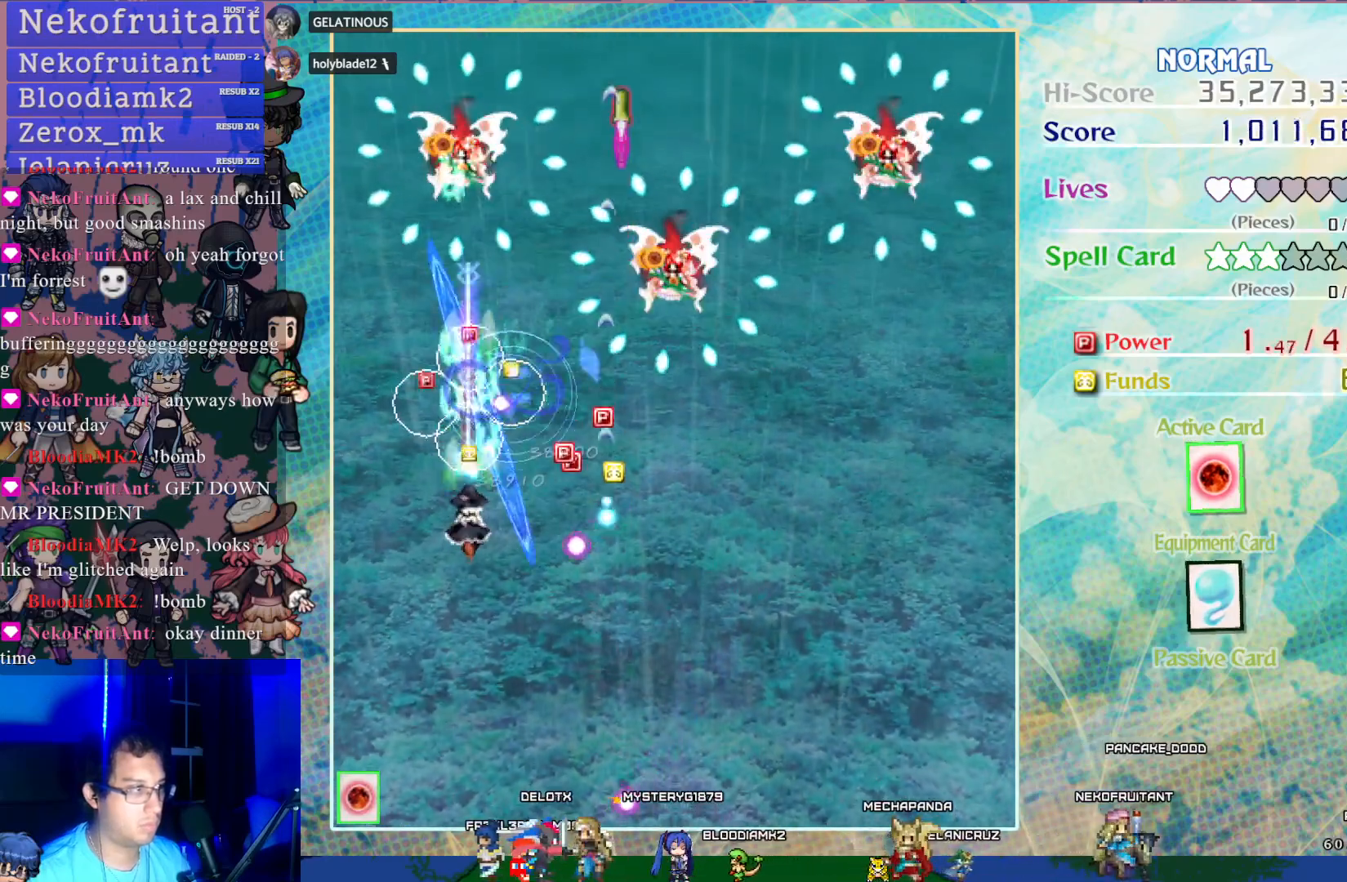
{"buttons": ["CROSS"], "left_stick": "center", "events": [[133, "DPAD_DOWN", "down"], [250, "DPAD_DOWN", "up"]]}
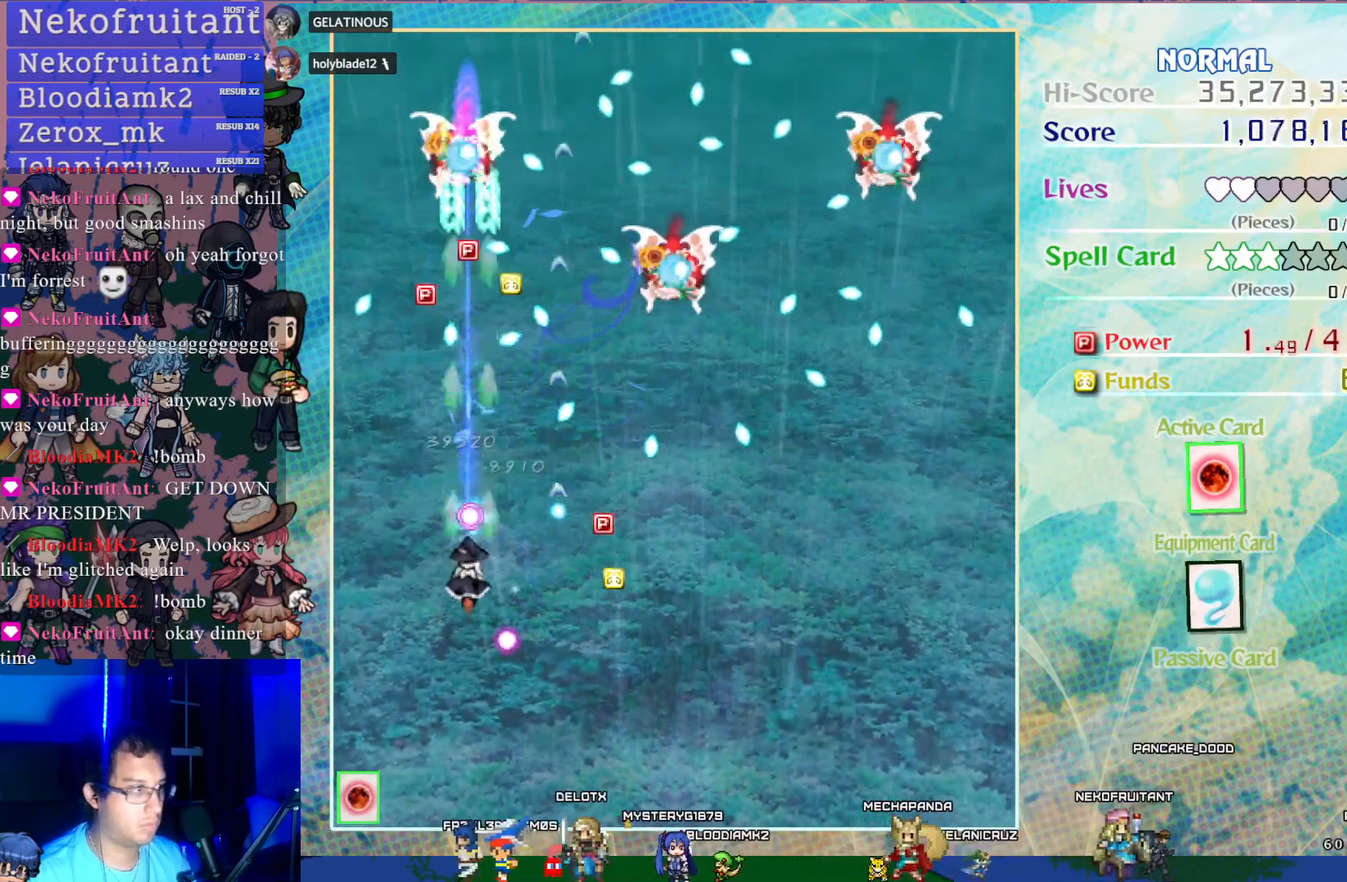
{"buttons": ["CROSS", "SQUARE", "DPAD_DOWN"], "left_stick": "center", "events": [[167, "SQUARE", "down"], [267, "DPAD_DOWN", "down"]]}
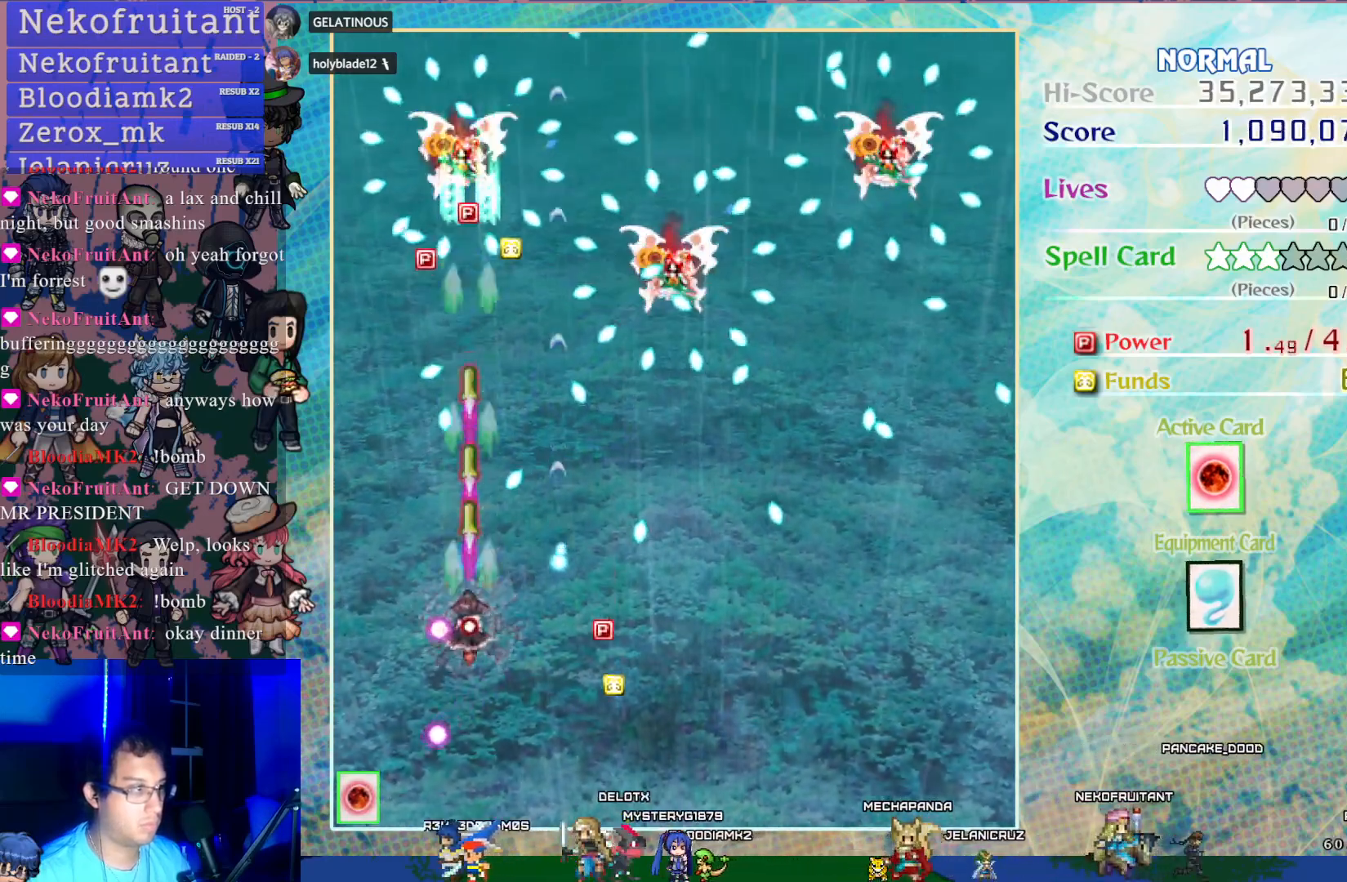
{"buttons": ["CROSS", "SQUARE"], "left_stick": "center", "events": [[67, "DPAD_DOWN", "up"]]}
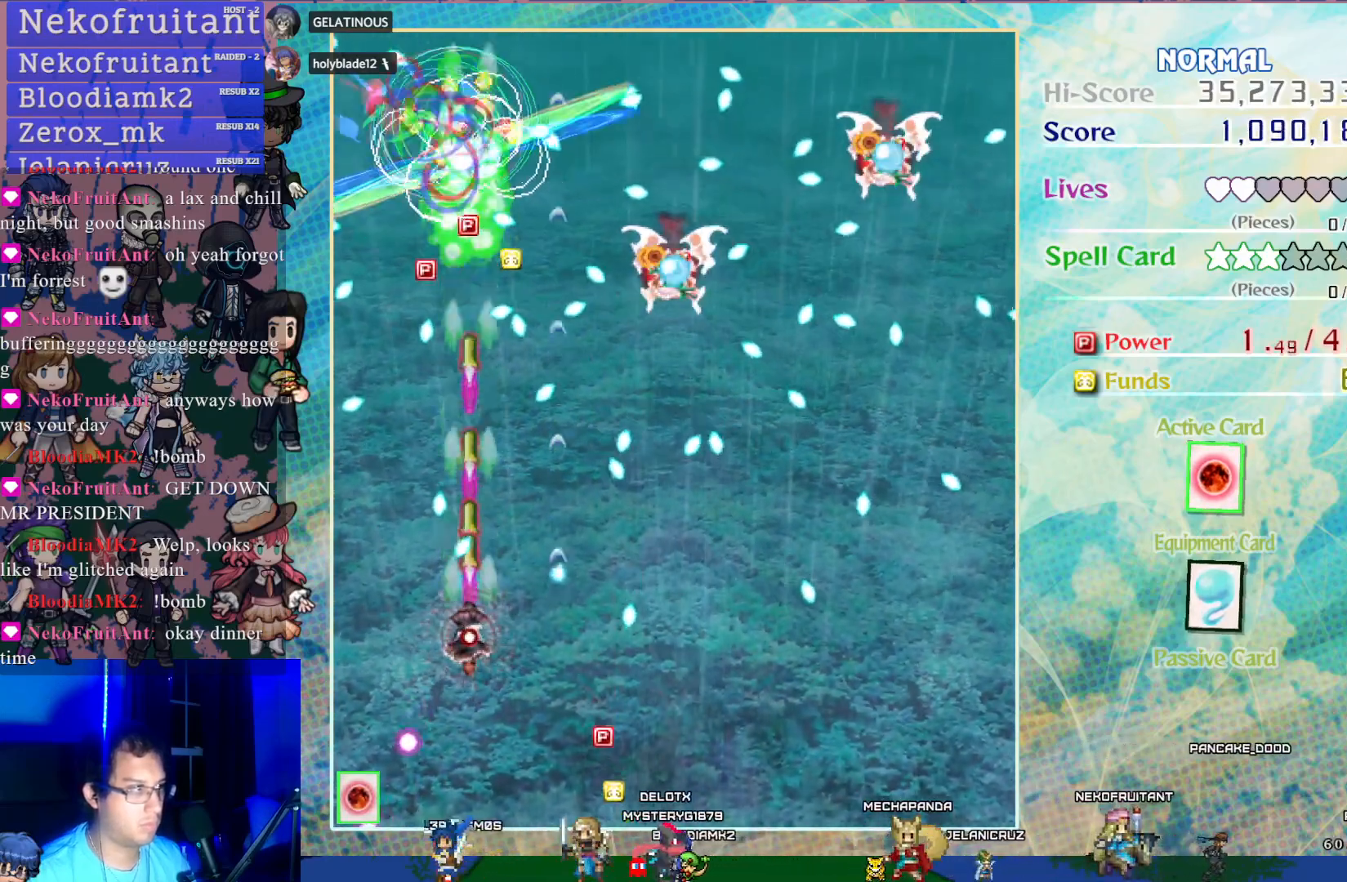
{"buttons": ["CROSS"], "left_stick": "center", "events": [[233, "DPAD_RIGHT", "down"], [283, "SQUARE", "up"], [383, "DPAD_RIGHT", "up"]]}
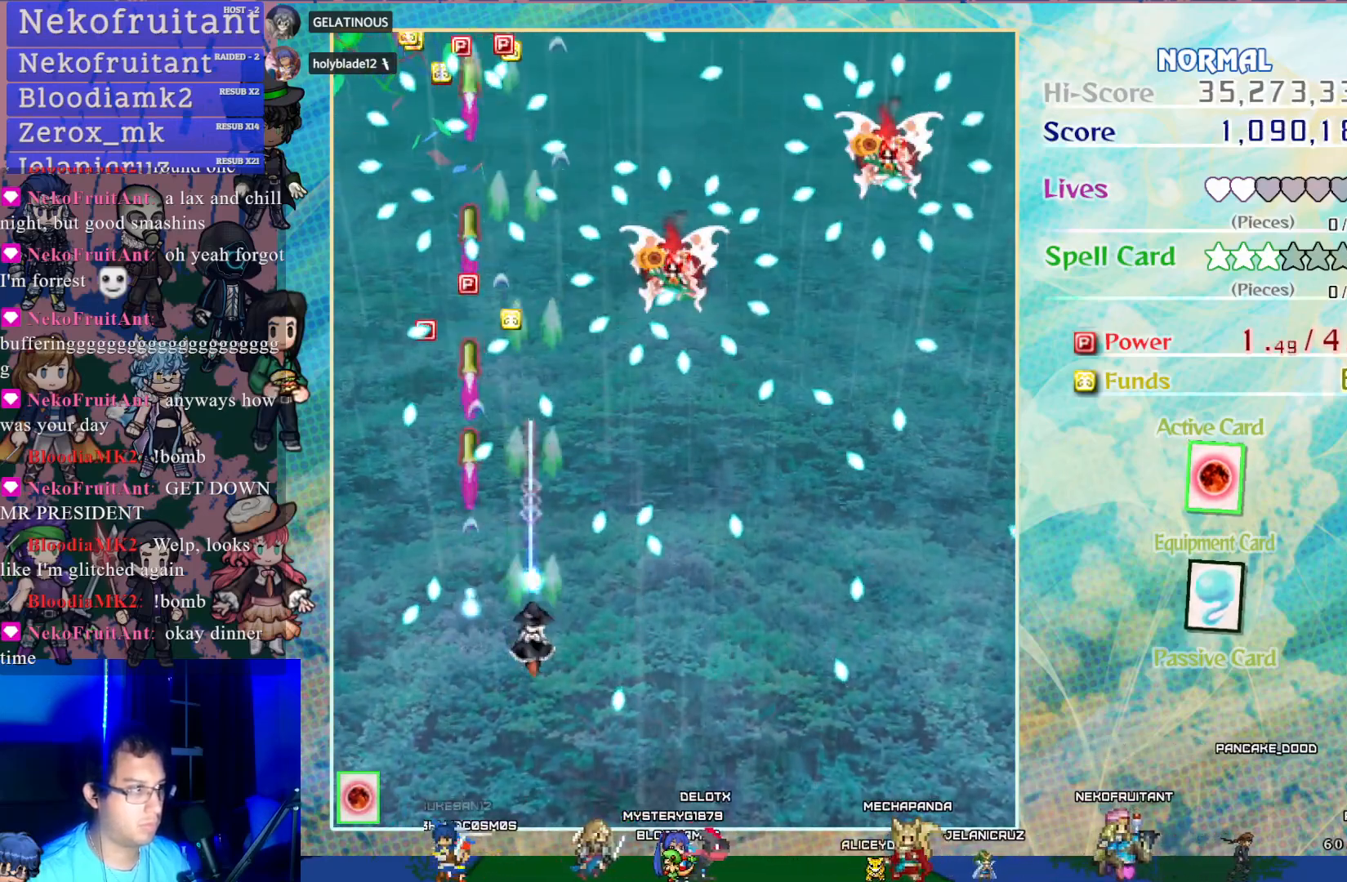
{"buttons": ["CROSS", "SQUARE"], "left_stick": "center", "events": [[50, "DPAD_RIGHT", "down"], [317, "SQUARE", "down"], [367, "DPAD_RIGHT", "up"]]}
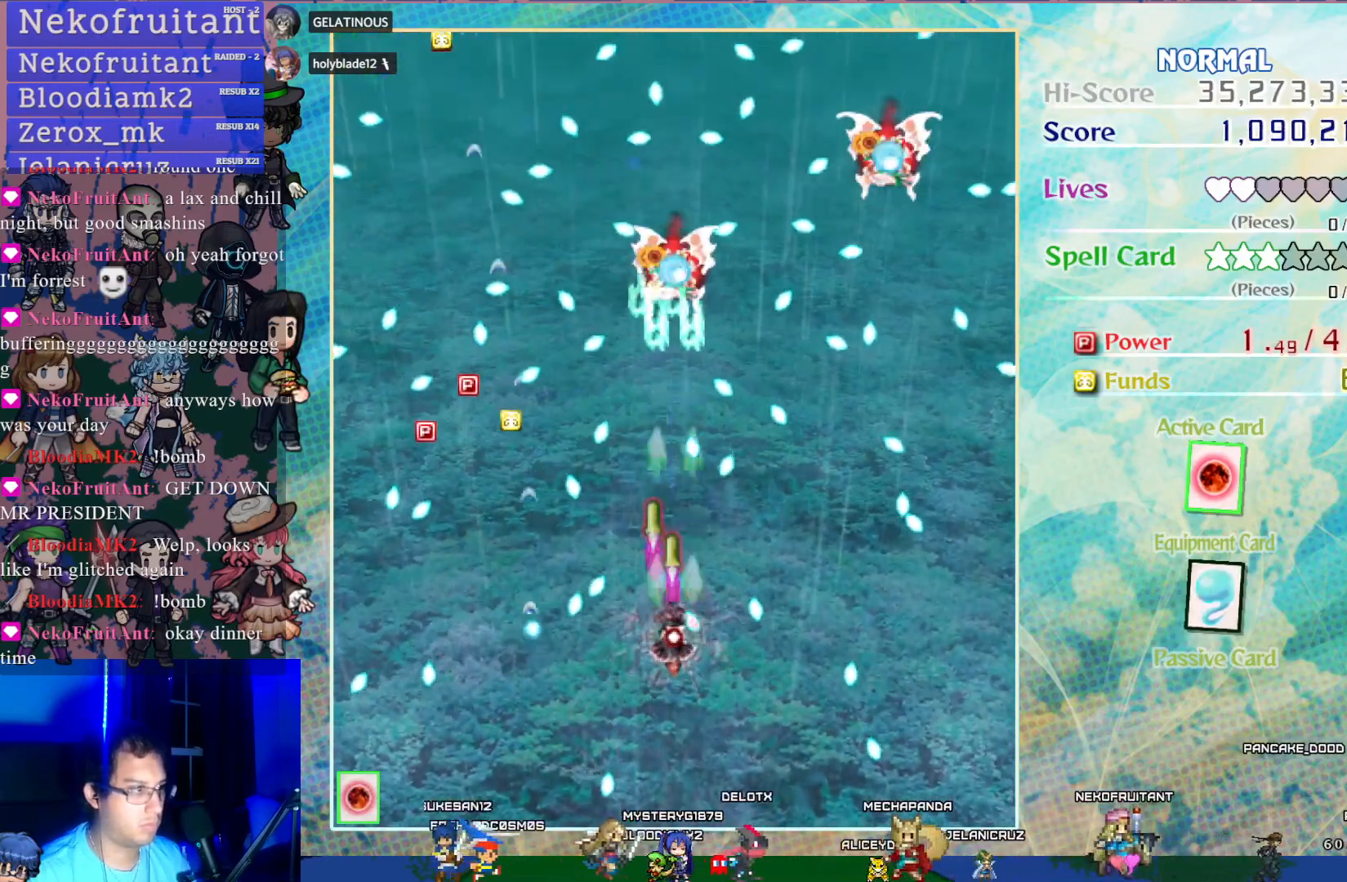
{"buttons": ["CROSS", "SQUARE"], "left_stick": "center", "events": [[383, "DPAD_DOWN", "down"], [483, "DPAD_DOWN", "up"]]}
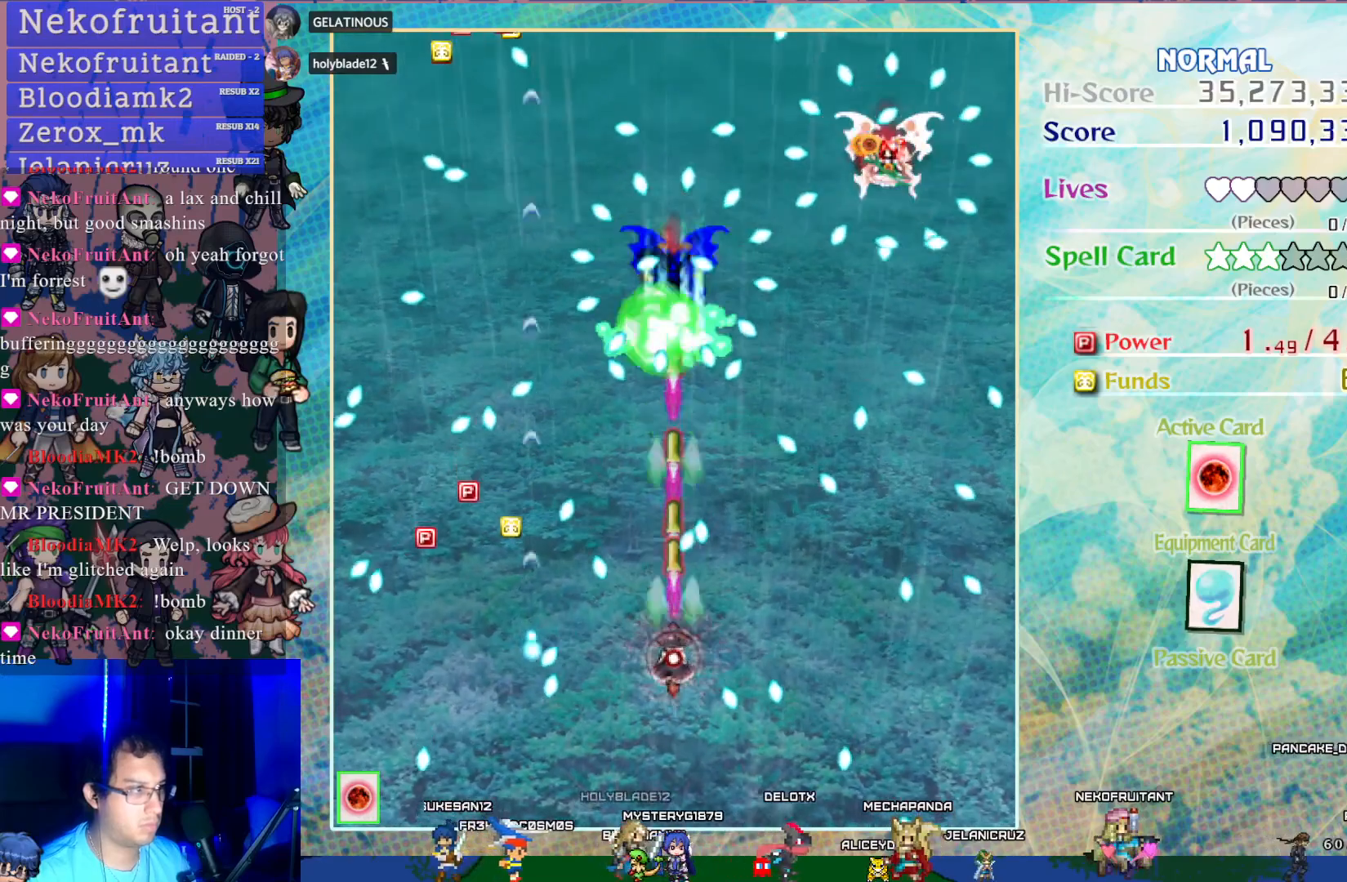
{"buttons": ["CROSS", "SQUARE"], "left_stick": "center", "events": [[267, "DPAD_RIGHT", "down"], [367, "DPAD_RIGHT", "up"]]}
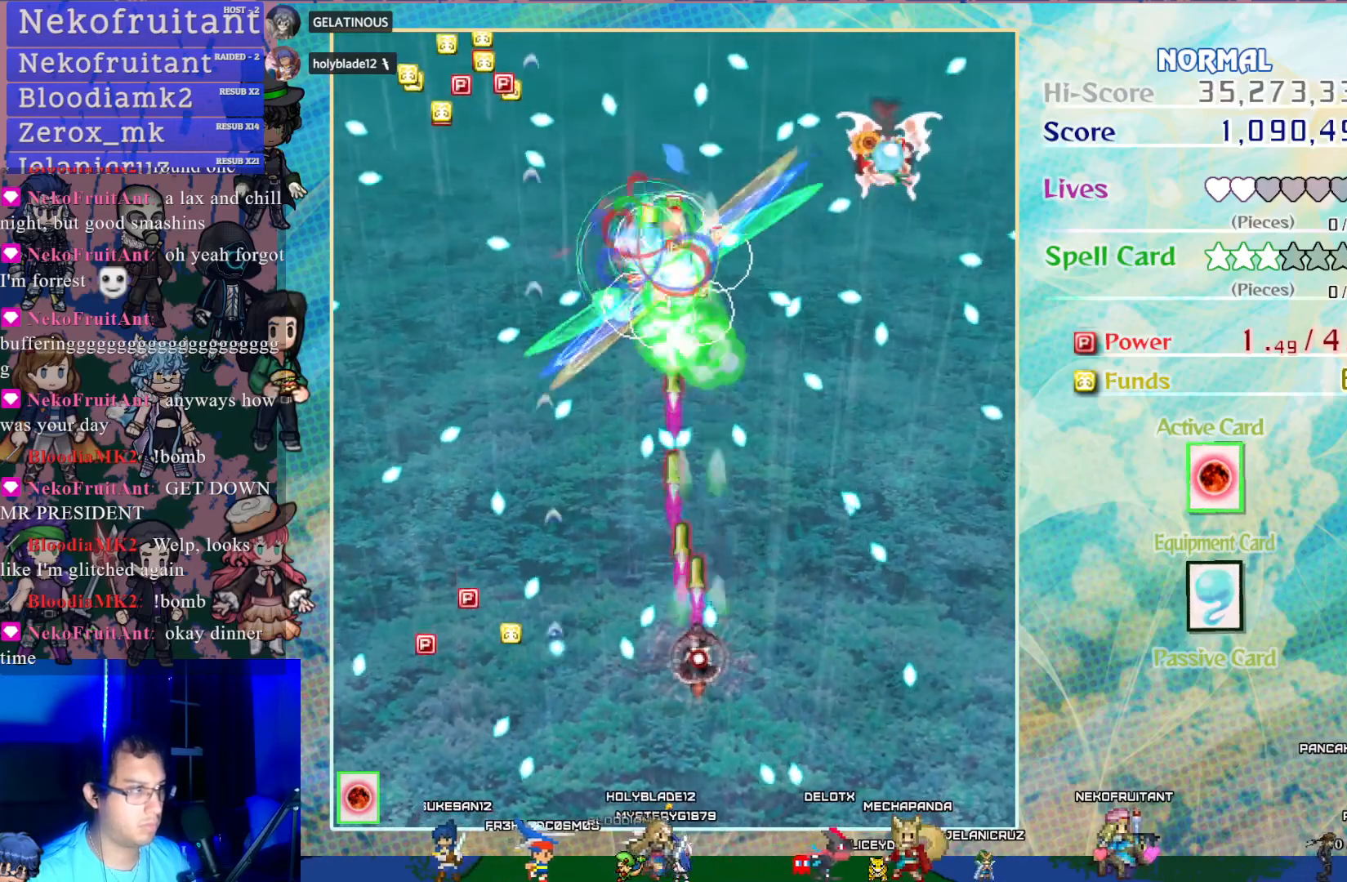
{"buttons": ["CROSS", "DPAD_RIGHT"], "left_stick": "center", "events": [[267, "DPAD_UP", "down"], [300, "SQUARE", "up"], [467, "DPAD_RIGHT", "down"], [467, "DPAD_UP", "up"]]}
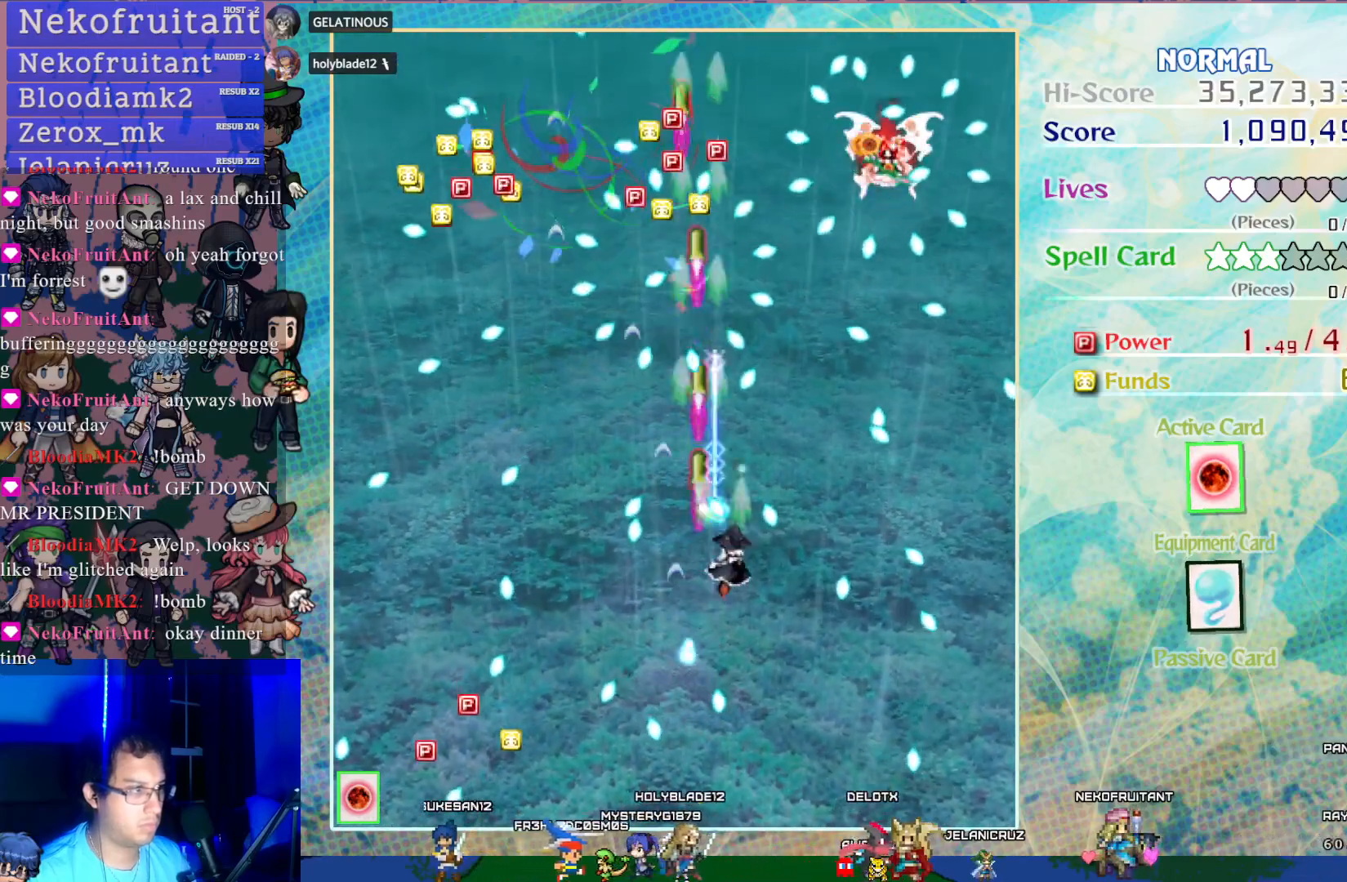
{"buttons": ["CROSS", "DPAD_UP"], "left_stick": "center", "events": [[100, "DPAD_DOWN", "down"], [133, "DPAD_RIGHT", "up"], [317, "DPAD_DOWN", "up"], [383, "DPAD_LEFT", "down"], [417, "DPAD_UP", "down"], [483, "DPAD_LEFT", "up"]]}
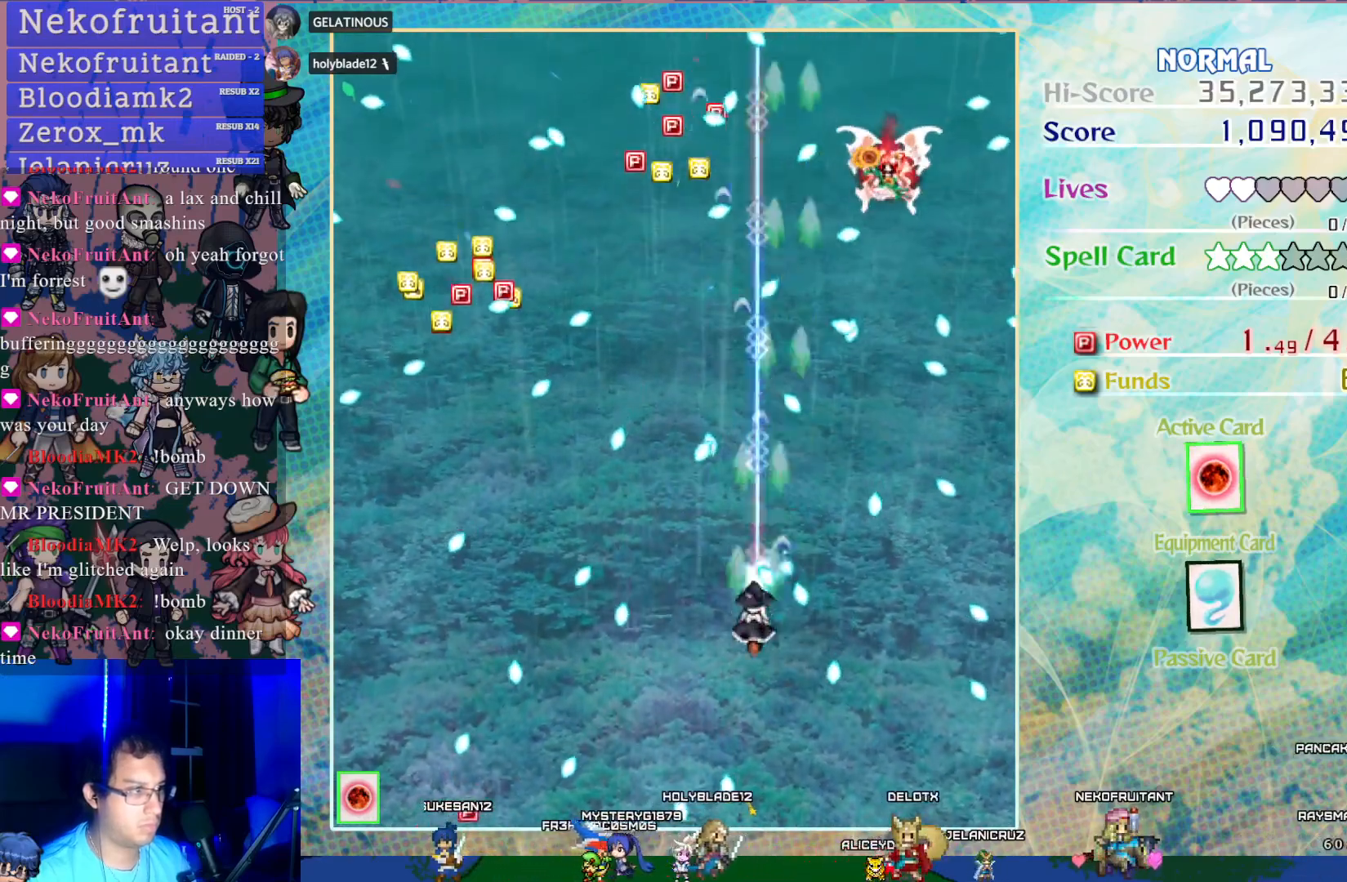
{"buttons": ["CROSS", "SQUARE"], "left_stick": "center", "events": [[50, "DPAD_UP", "up"], [200, "DPAD_RIGHT", "down"], [233, "DPAD_UP", "down"], [417, "DPAD_UP", "up"], [417, "SQUARE", "down"], [450, "DPAD_RIGHT", "up"]]}
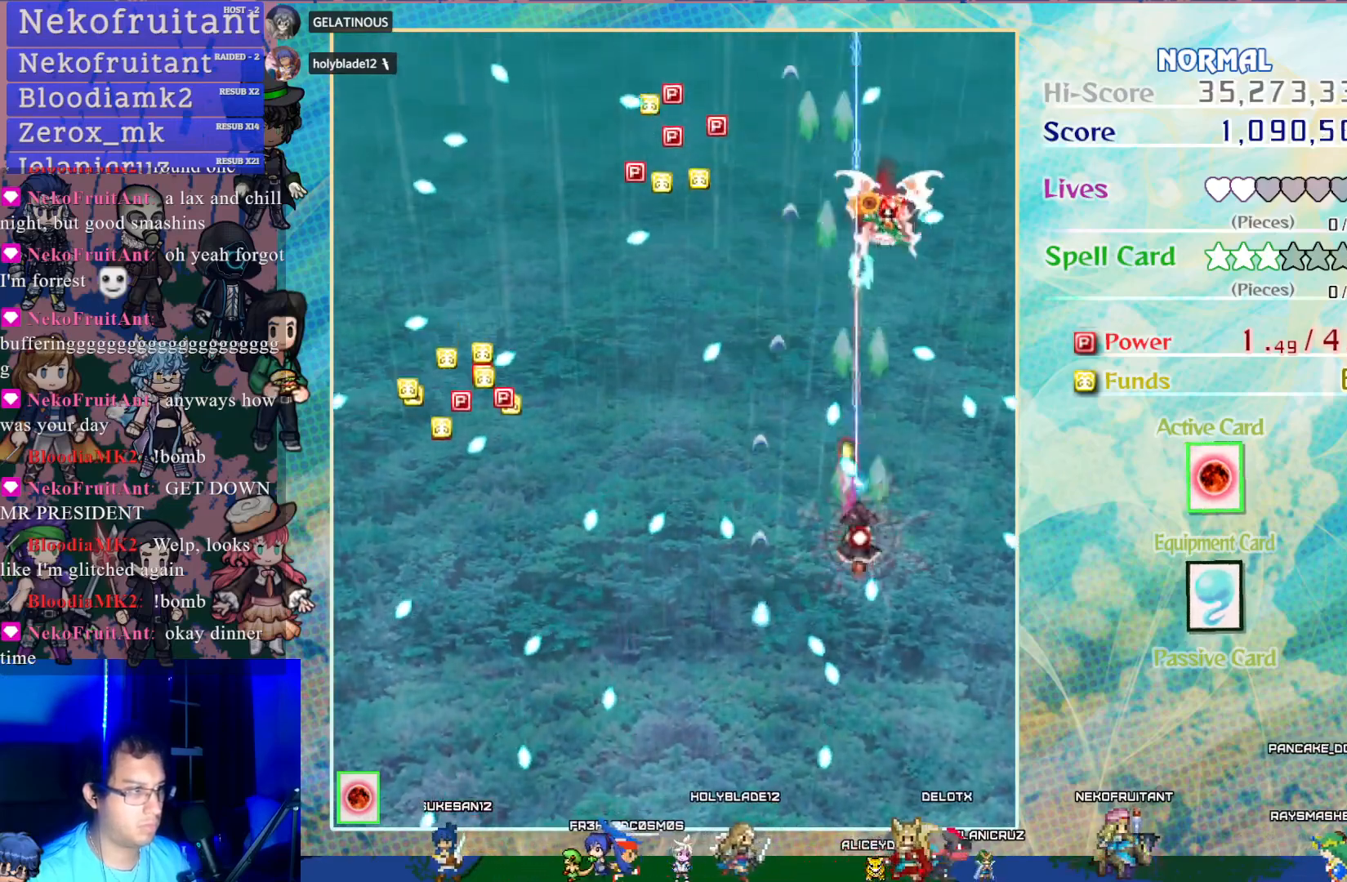
{"buttons": ["CROSS", "SQUARE"], "left_stick": "center", "events": [[83, "DPAD_RIGHT", "down"], [150, "DPAD_DOWN", "down"], [233, "DPAD_RIGHT", "up"], [267, "DPAD_DOWN", "up"]]}
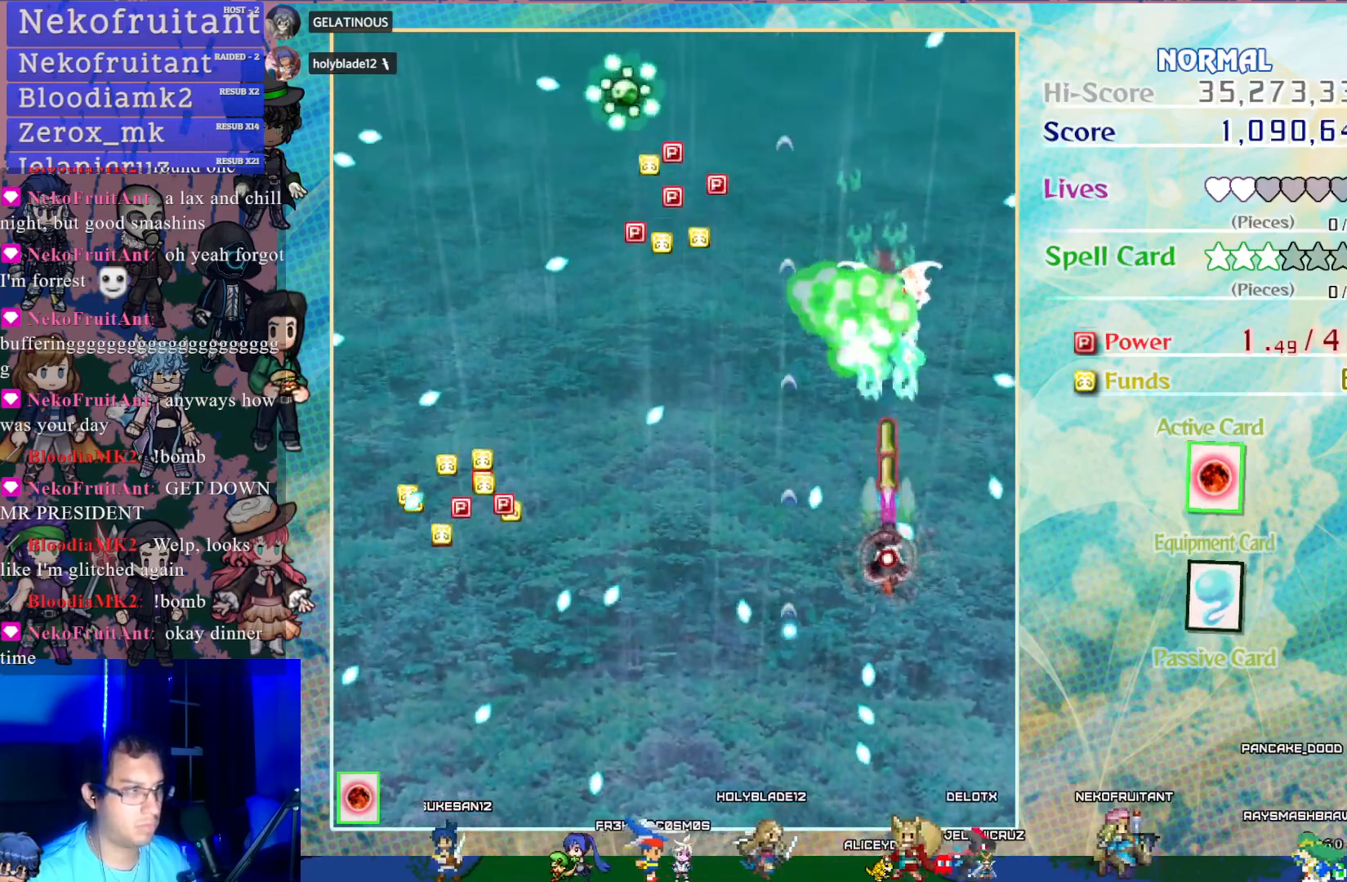
{"buttons": ["CROSS", "SQUARE"], "left_stick": "center", "events": []}
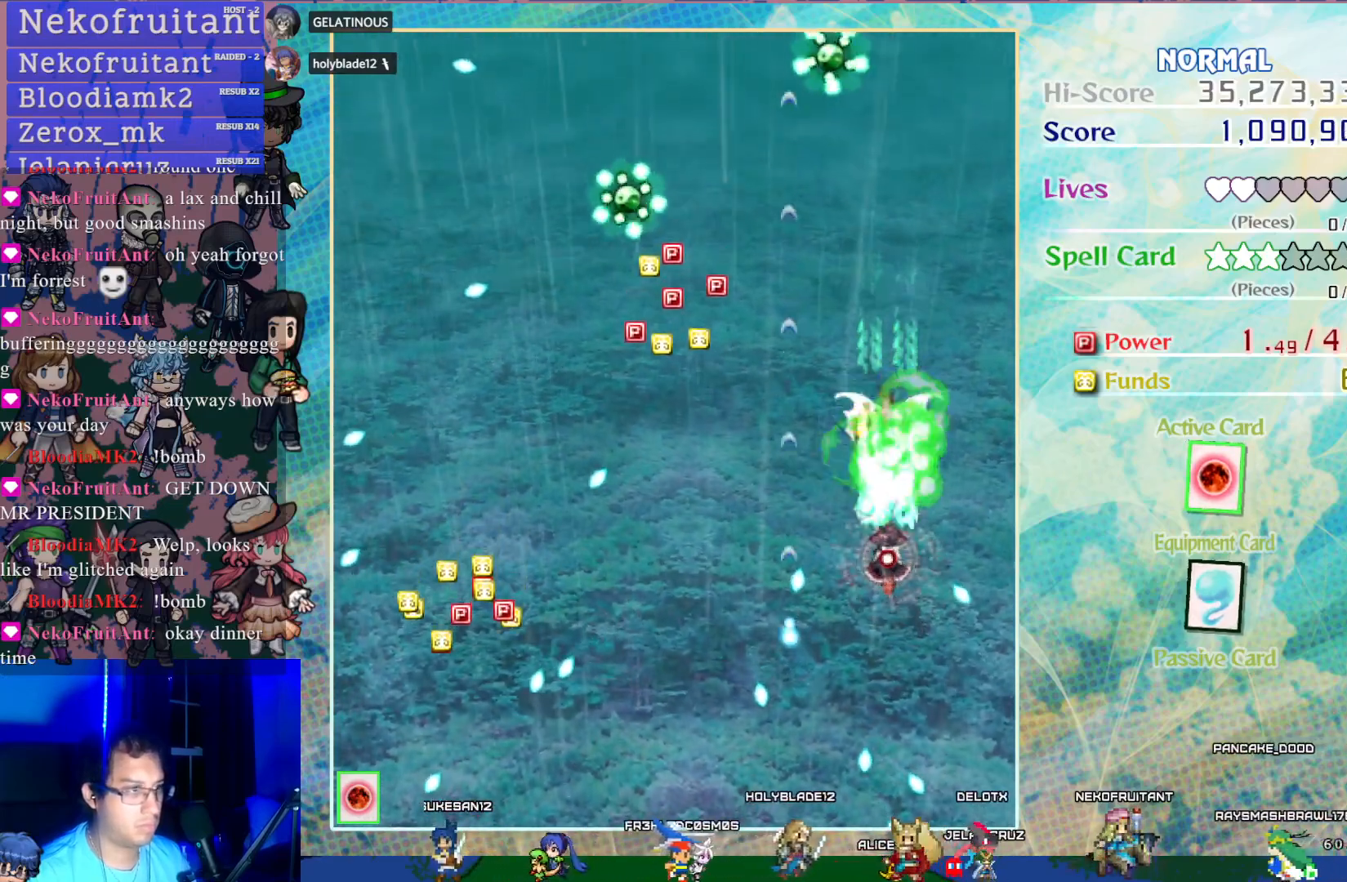
{"buttons": ["CROSS", "DPAD_LEFT"], "left_stick": "center", "events": [[217, "DPAD_LEFT", "down"], [367, "SQUARE", "up"]]}
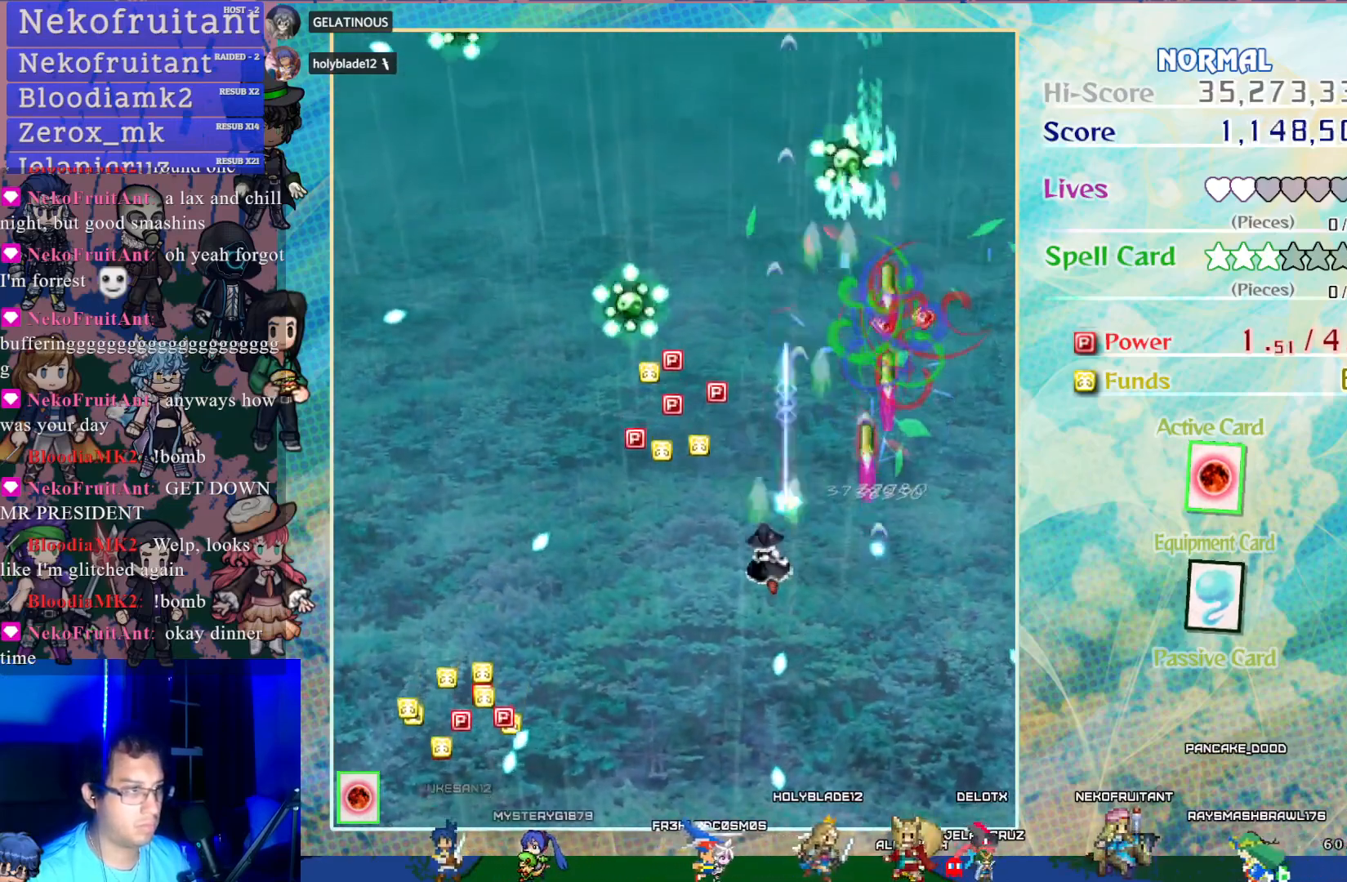
{"buttons": ["CROSS", "DPAD_UP"], "left_stick": "center", "events": [[200, "DPAD_LEFT", "up"], [200, "DPAD_UP", "down"], [267, "DPAD_RIGHT", "down"], [283, "DPAD_RIGHT", "up"]]}
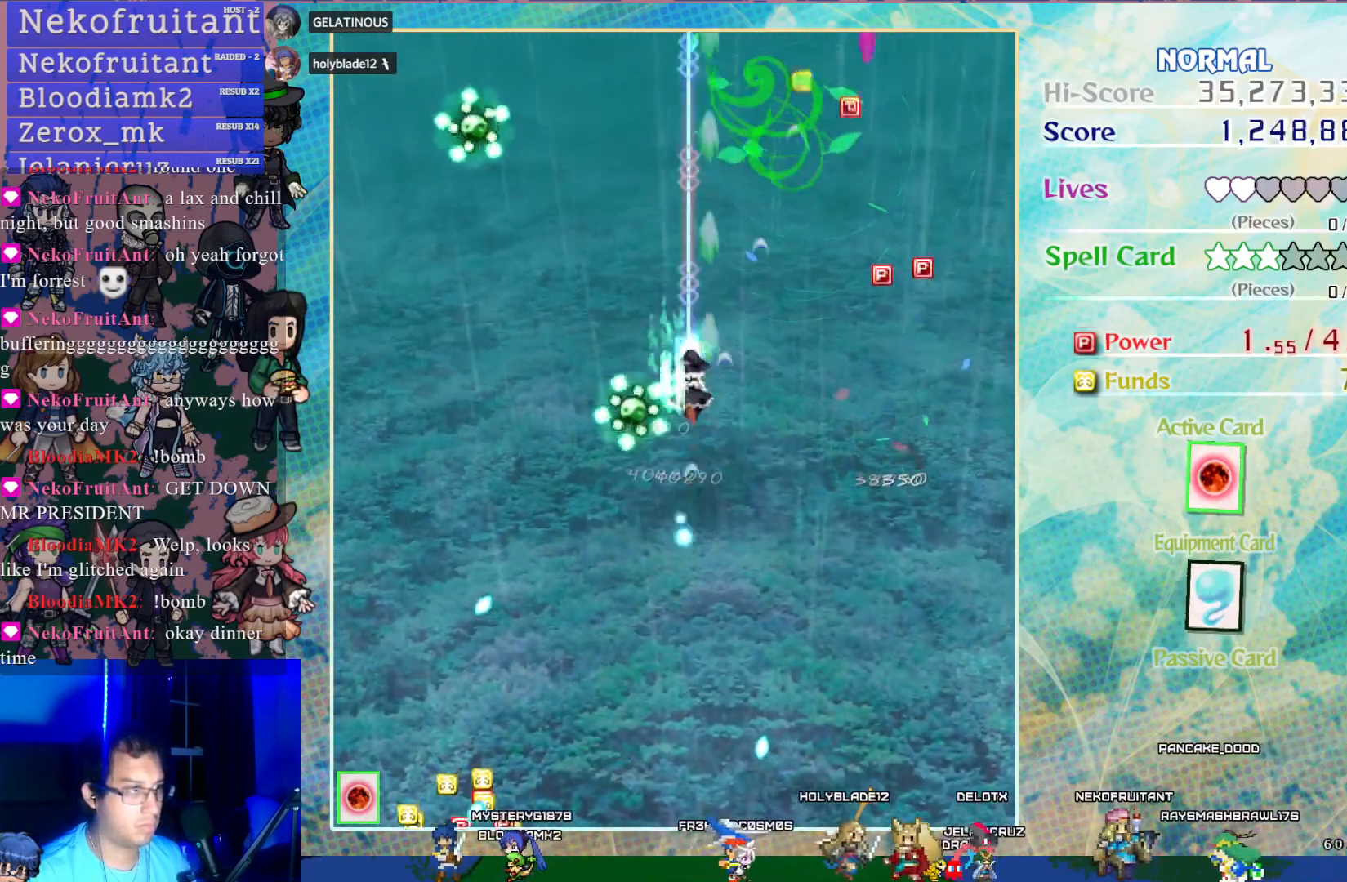
{"buttons": ["CROSS", "DPAD_DOWN"], "left_stick": "center", "events": [[417, "DPAD_DOWN", "down"], [417, "DPAD_UP", "up"]]}
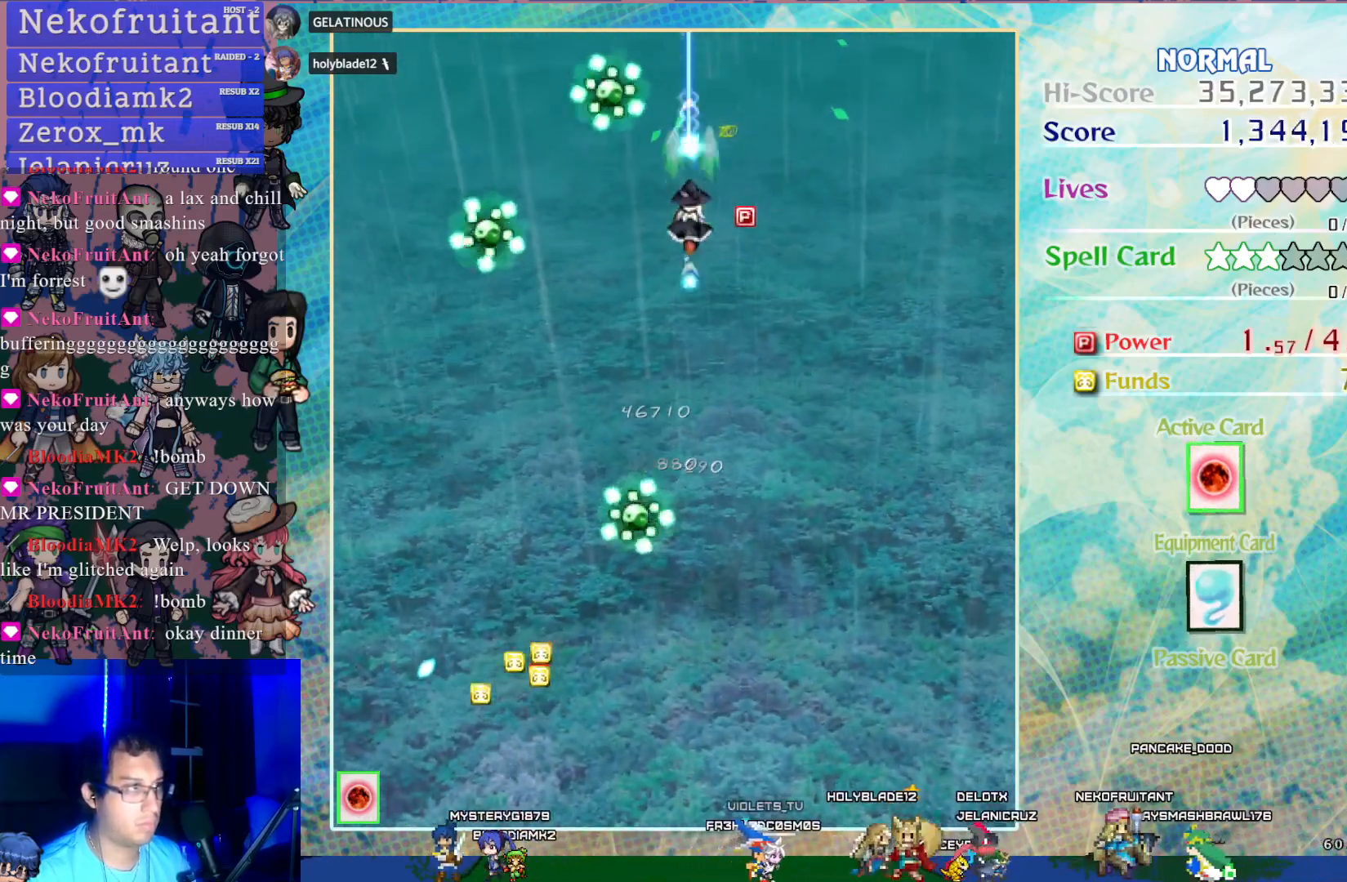
{"buttons": ["CROSS", "DPAD_DOWN"], "left_stick": "center", "events": [[200, "DPAD_LEFT", "down"], [333, "DPAD_LEFT", "up"]]}
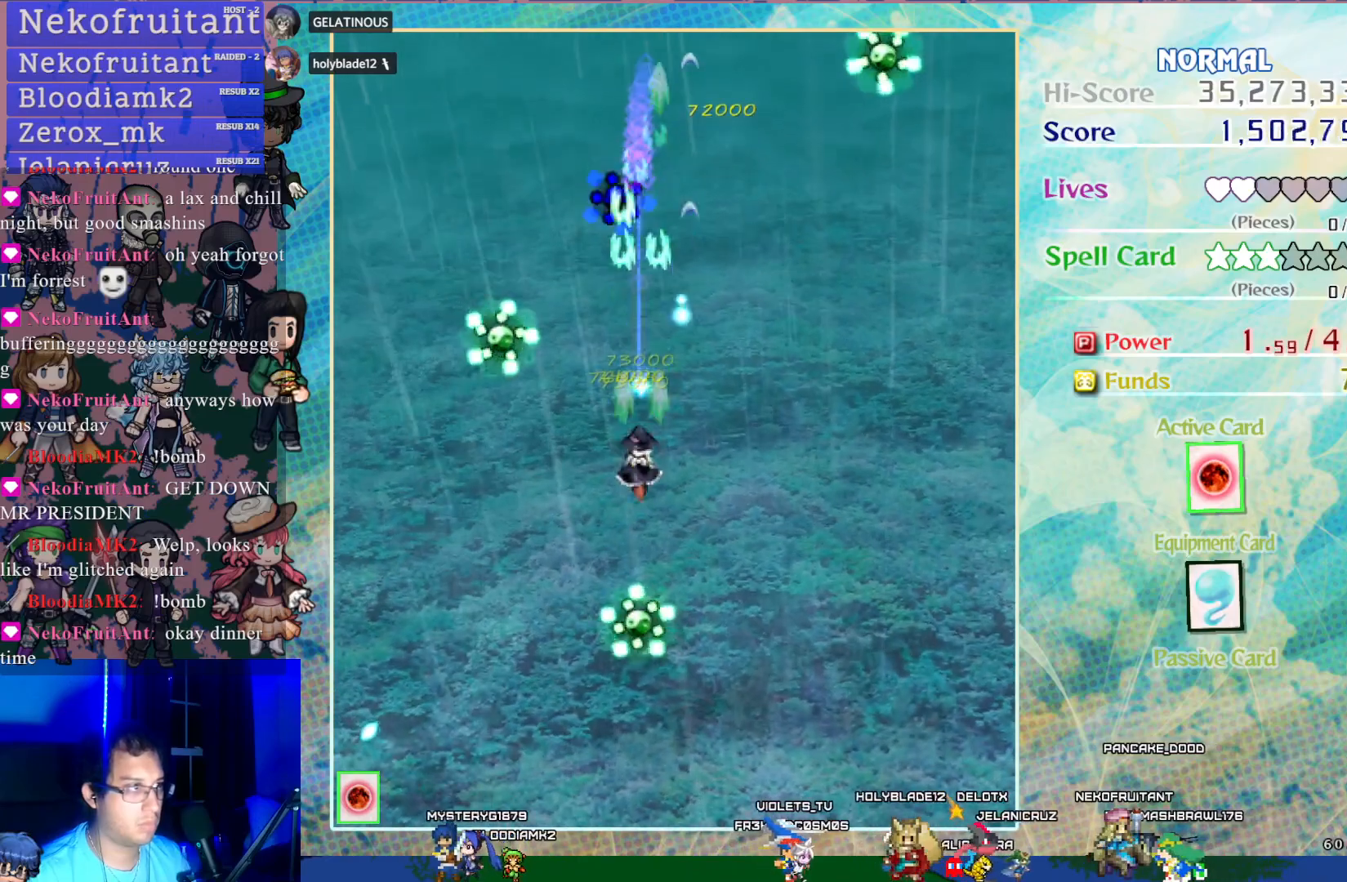
{"buttons": ["CROSS", "DPAD_LEFT"], "left_stick": "center", "events": [[67, "DPAD_LEFT", "down"], [100, "DPAD_DOWN", "up"], [233, "DPAD_DOWN", "down"], [233, "DPAD_LEFT", "up"], [383, "DPAD_DOWN", "up"], [383, "DPAD_LEFT", "down"]]}
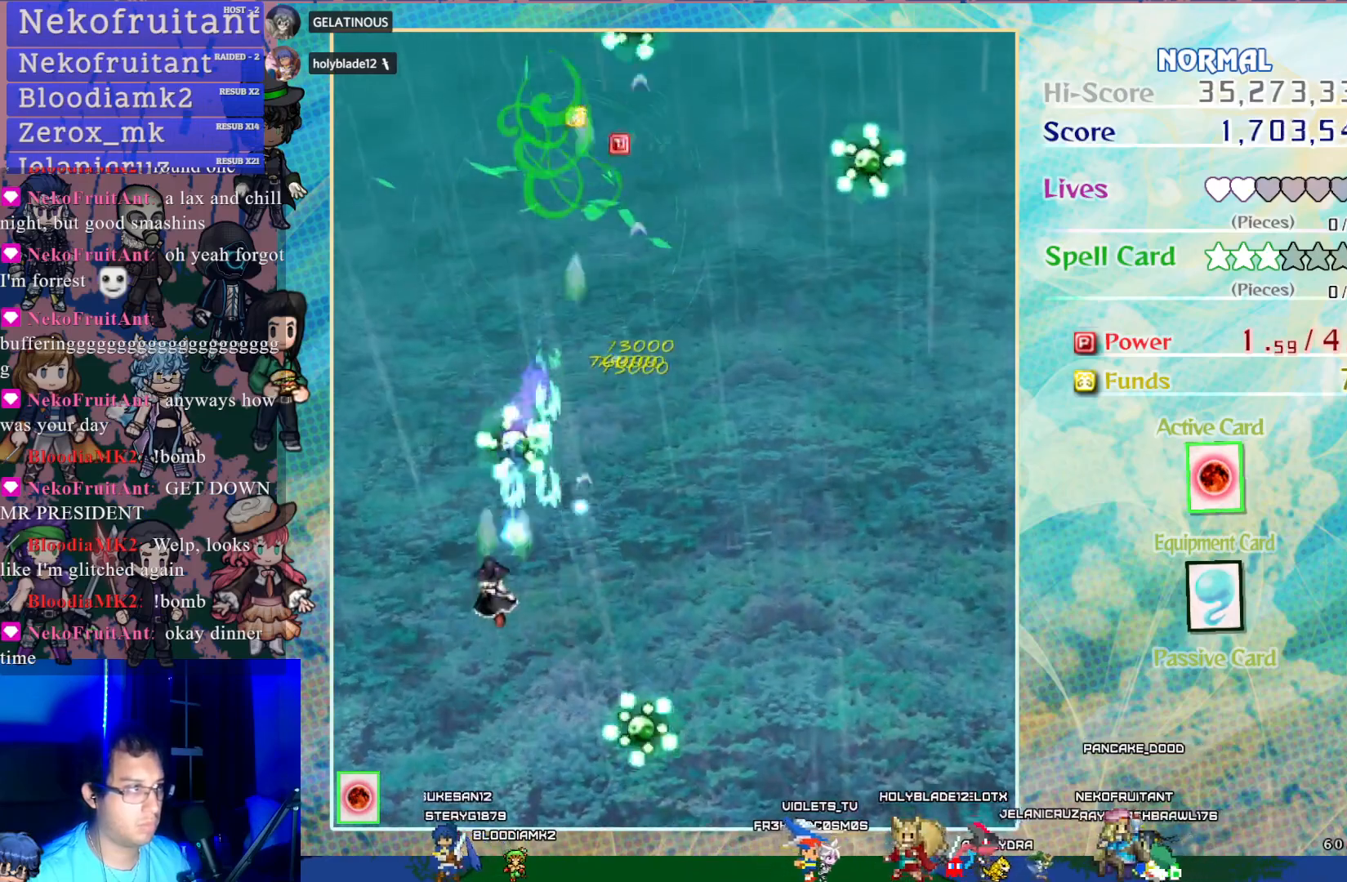
{"buttons": ["CROSS", "DPAD_RIGHT"], "left_stick": "center", "events": [[67, "DPAD_LEFT", "up"], [133, "DPAD_RIGHT", "down"]]}
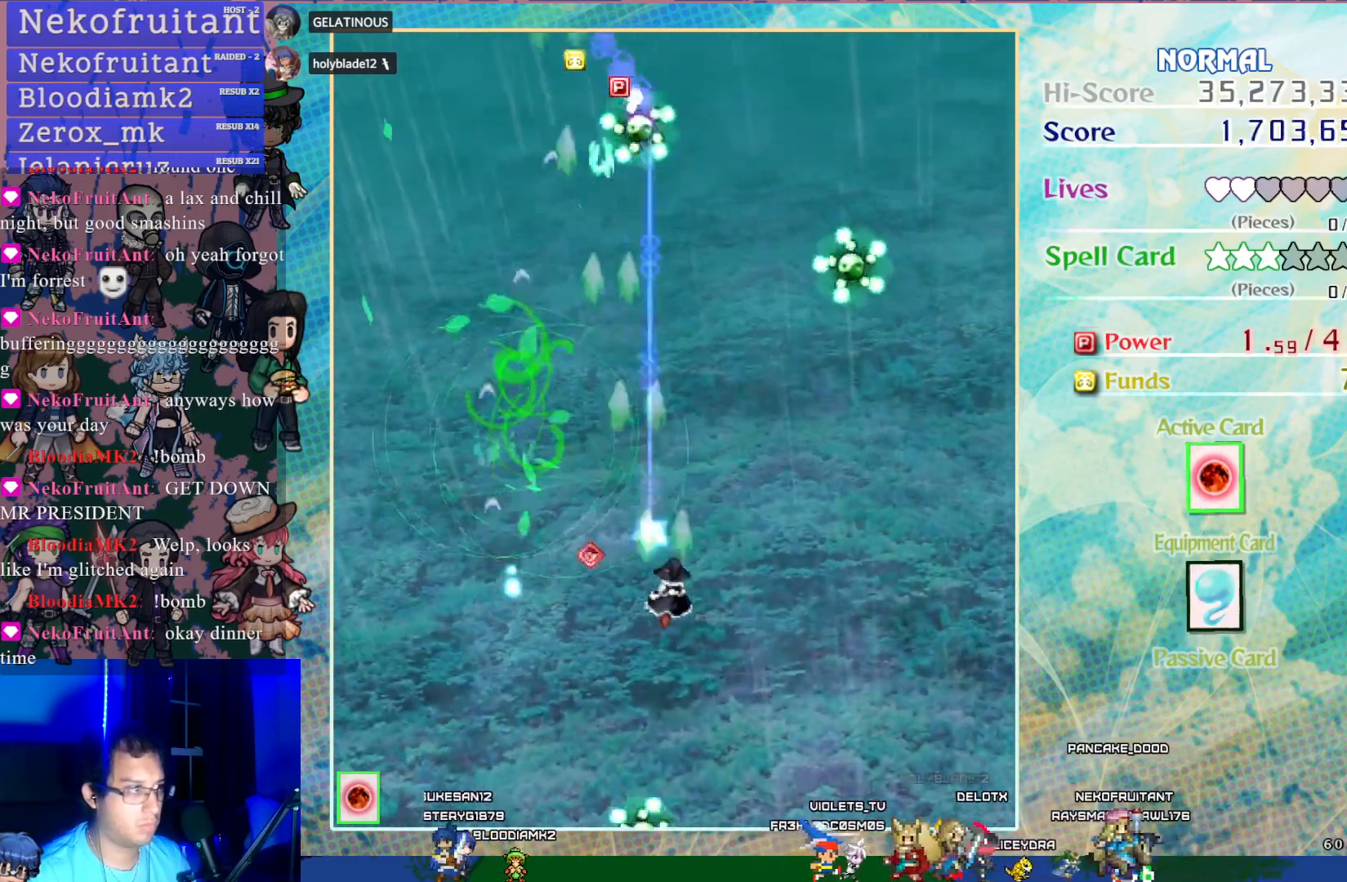
{"buttons": ["CROSS"], "left_stick": "center", "events": [[300, "DPAD_RIGHT", "up"]]}
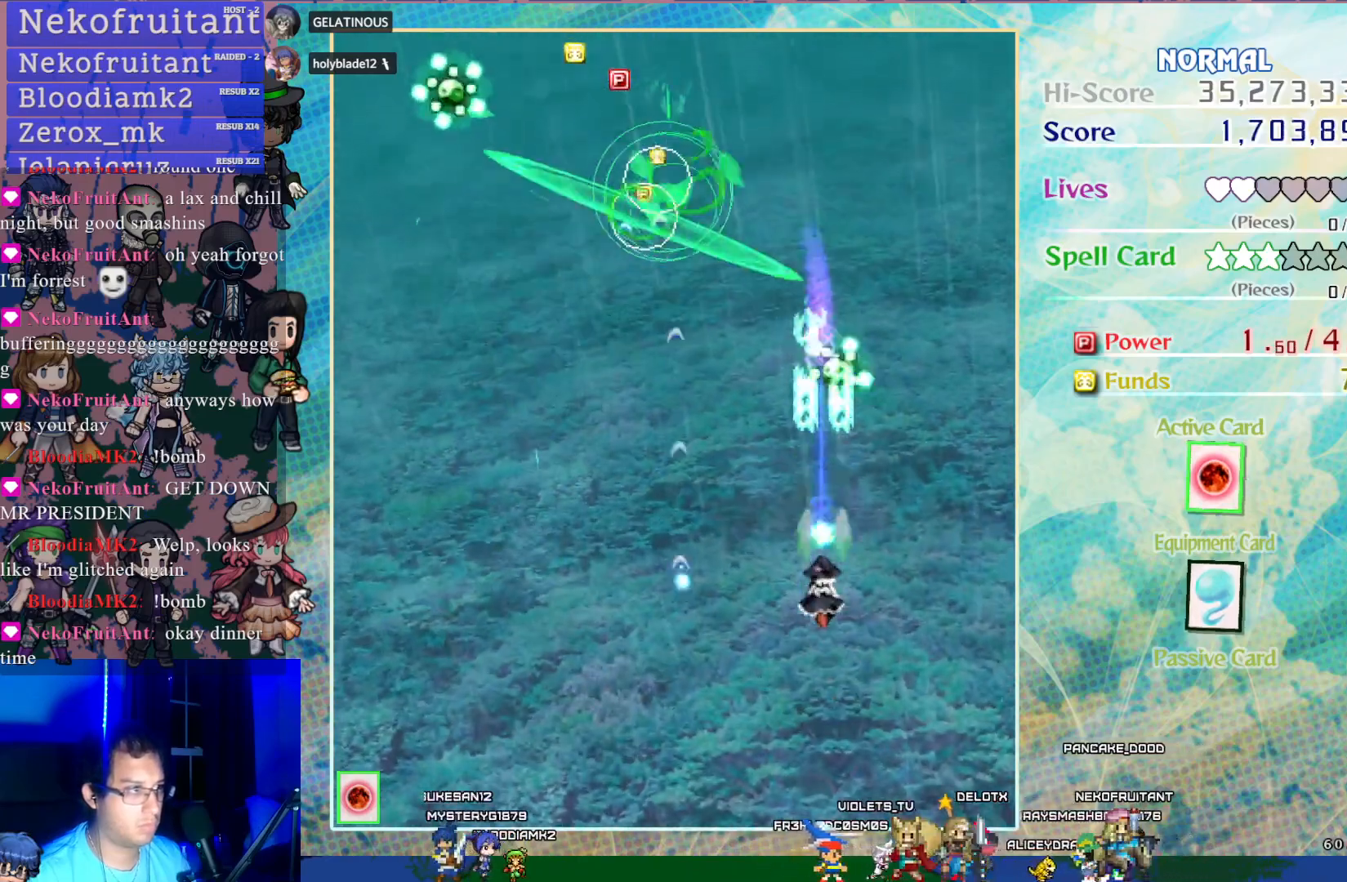
{"buttons": ["CROSS", "DPAD_LEFT"], "left_stick": "center", "events": [[83, "DPAD_LEFT", "down"]]}
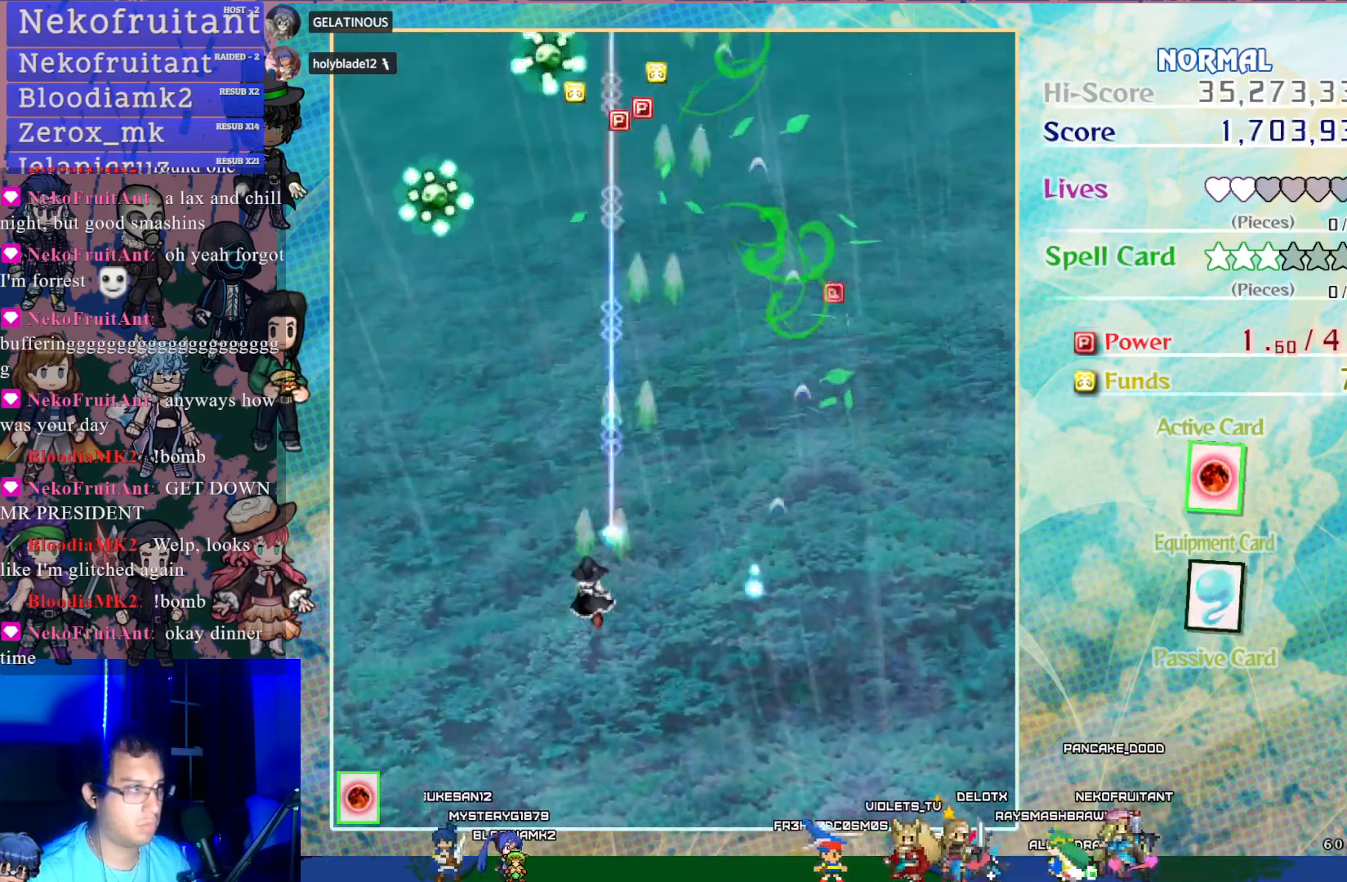
{"buttons": ["CROSS"], "left_stick": "center", "events": [[333, "DPAD_LEFT", "up"]]}
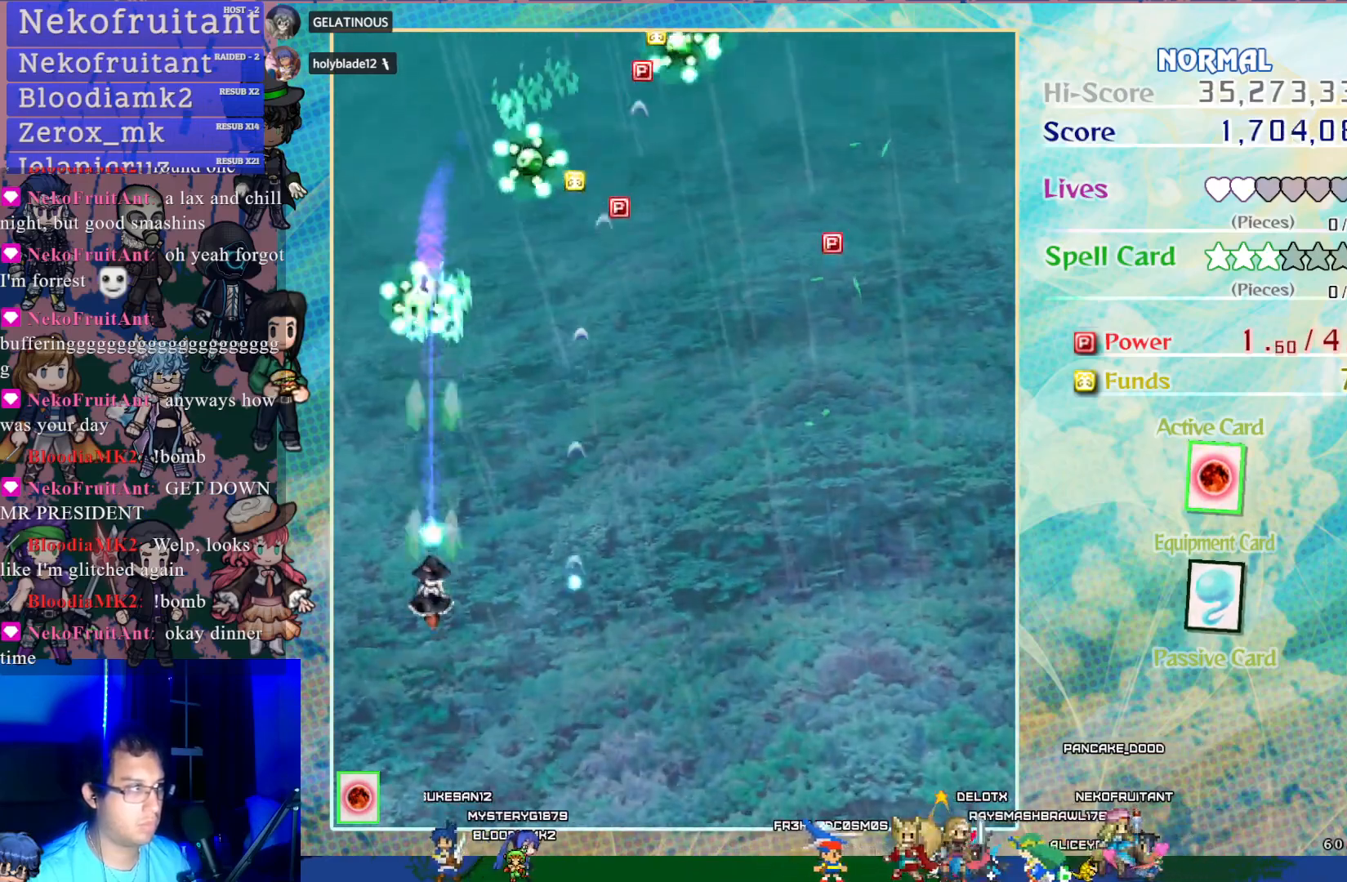
{"buttons": ["CROSS"], "left_stick": "center", "events": [[117, "DPAD_RIGHT", "down"], [317, "DPAD_RIGHT", "up"]]}
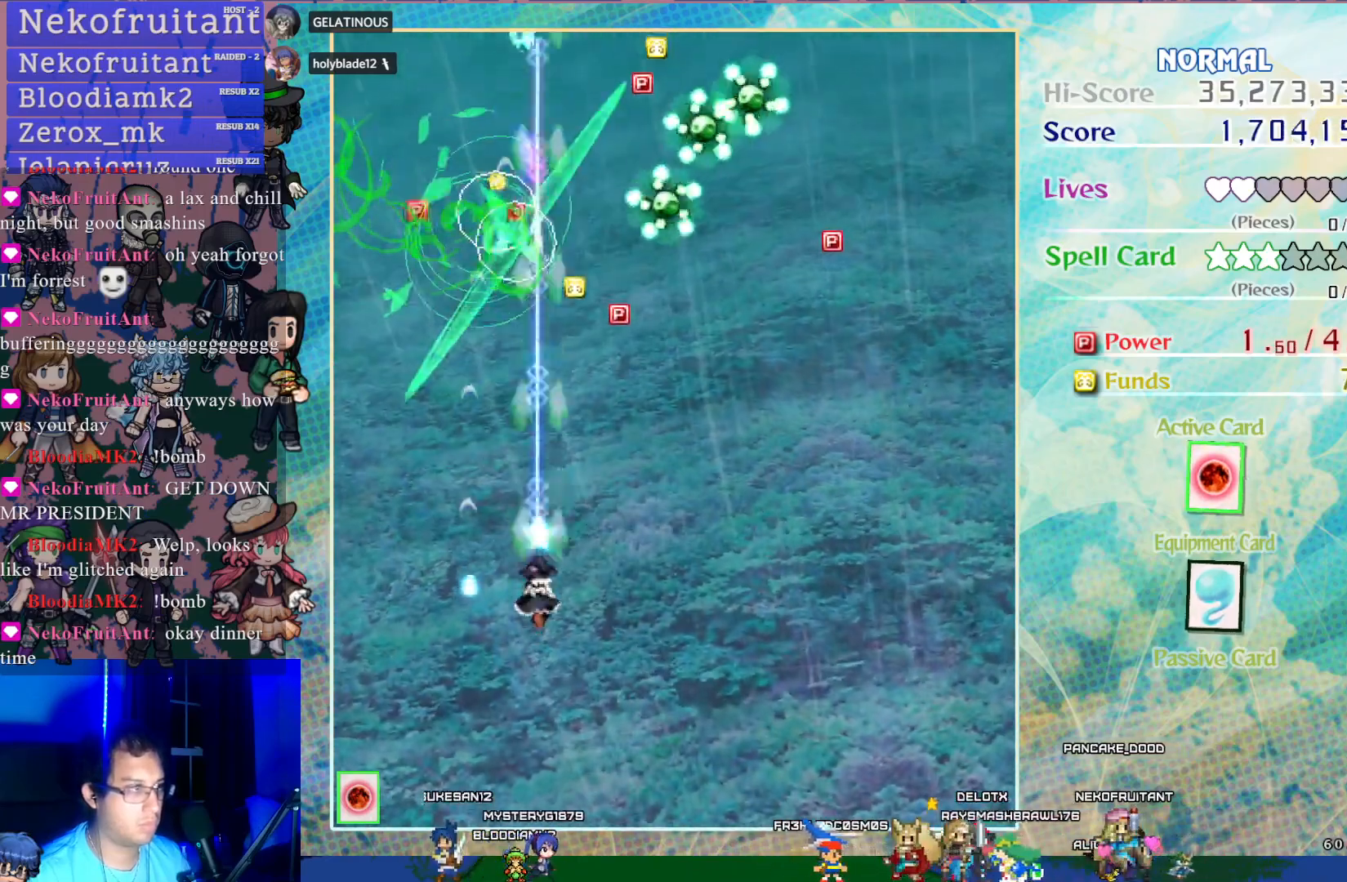
{"buttons": ["CROSS"], "left_stick": "center", "events": [[100, "DPAD_RIGHT", "down"], [333, "DPAD_RIGHT", "up"]]}
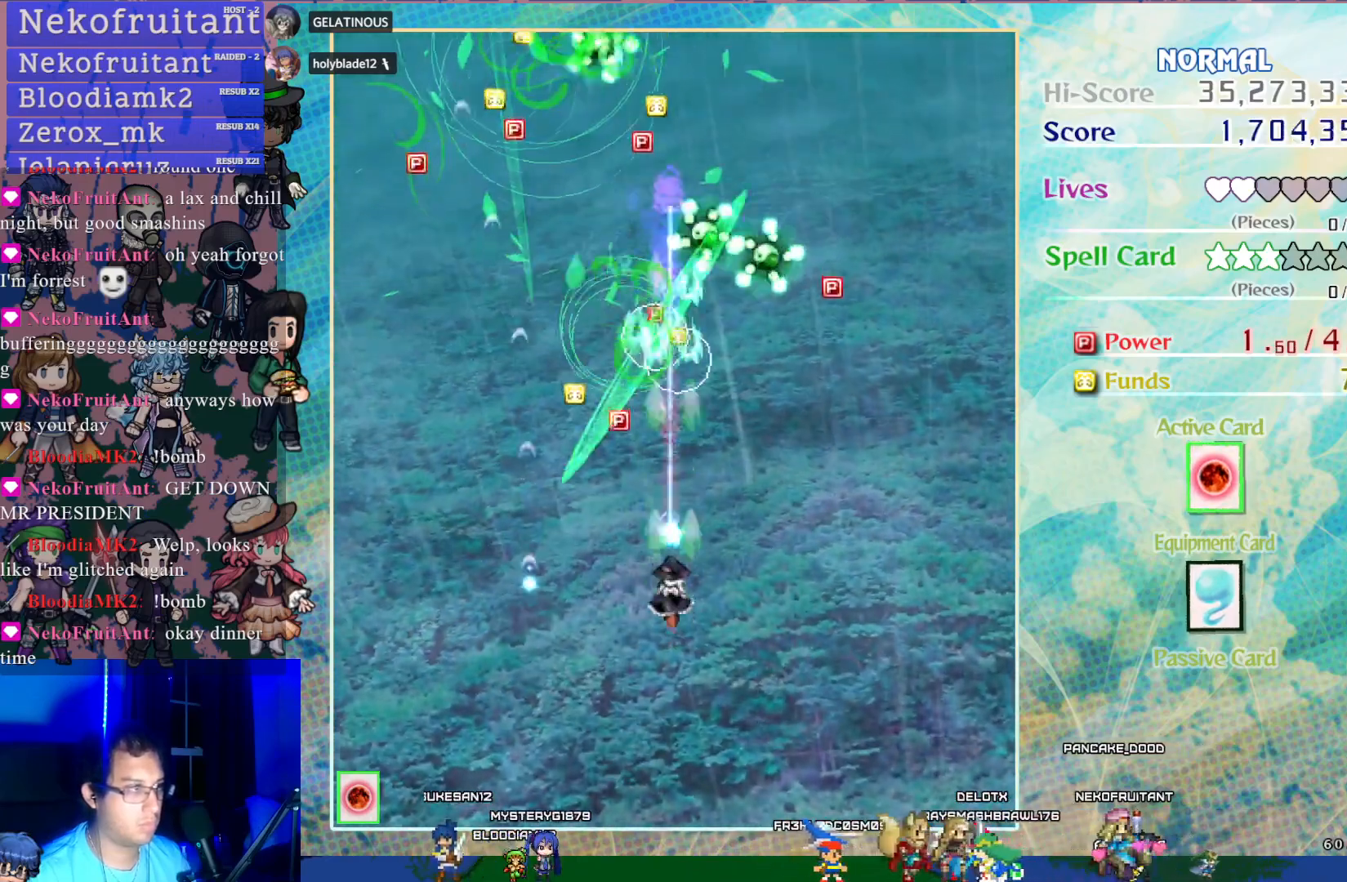
{"buttons": ["CROSS", "DPAD_LEFT"], "left_stick": "center", "events": [[100, "DPAD_RIGHT", "down"], [267, "DPAD_RIGHT", "up"], [383, "DPAD_LEFT", "down"]]}
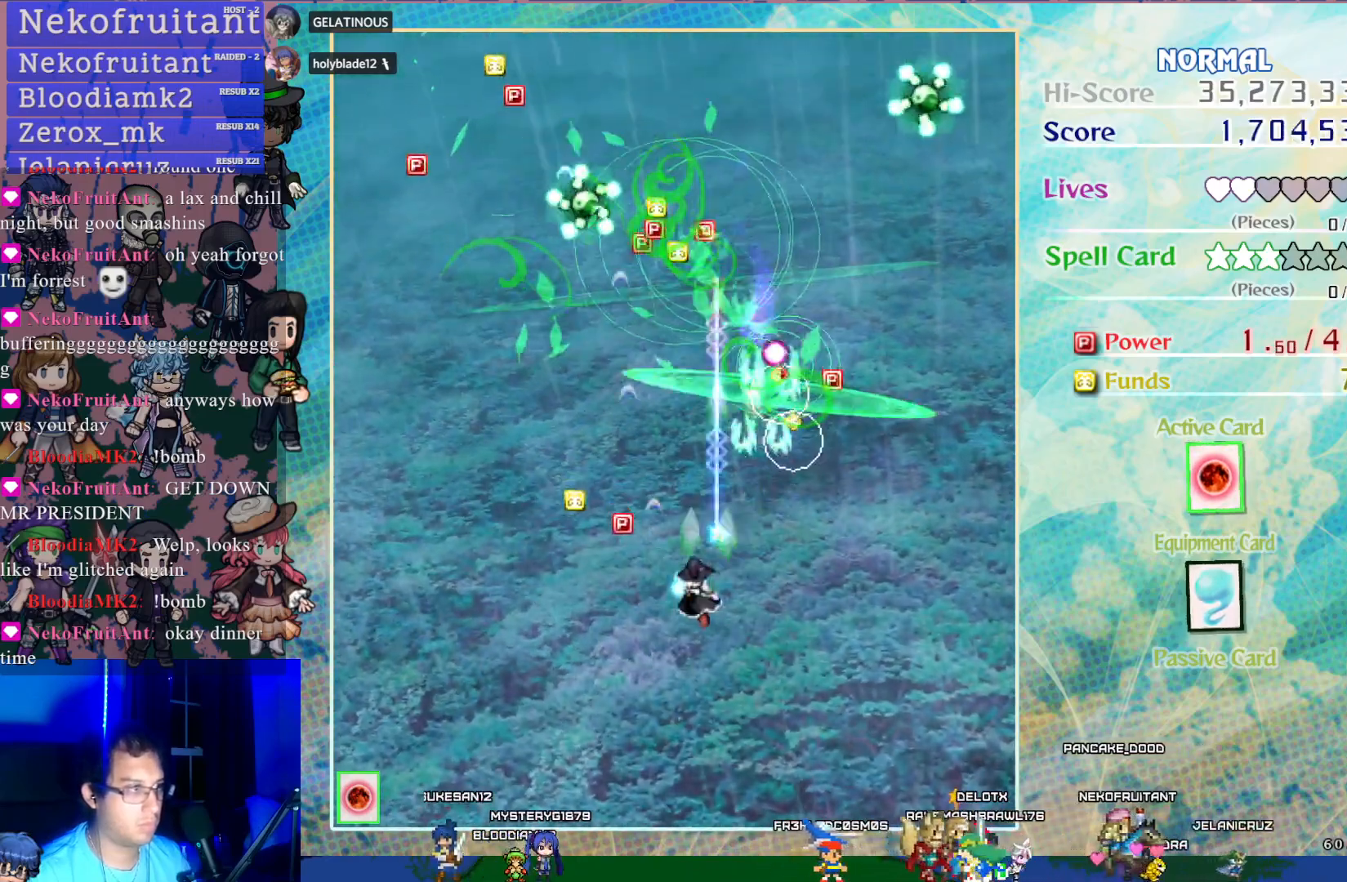
{"buttons": ["CROSS"], "left_stick": "center", "events": [[250, "DPAD_LEFT", "up"]]}
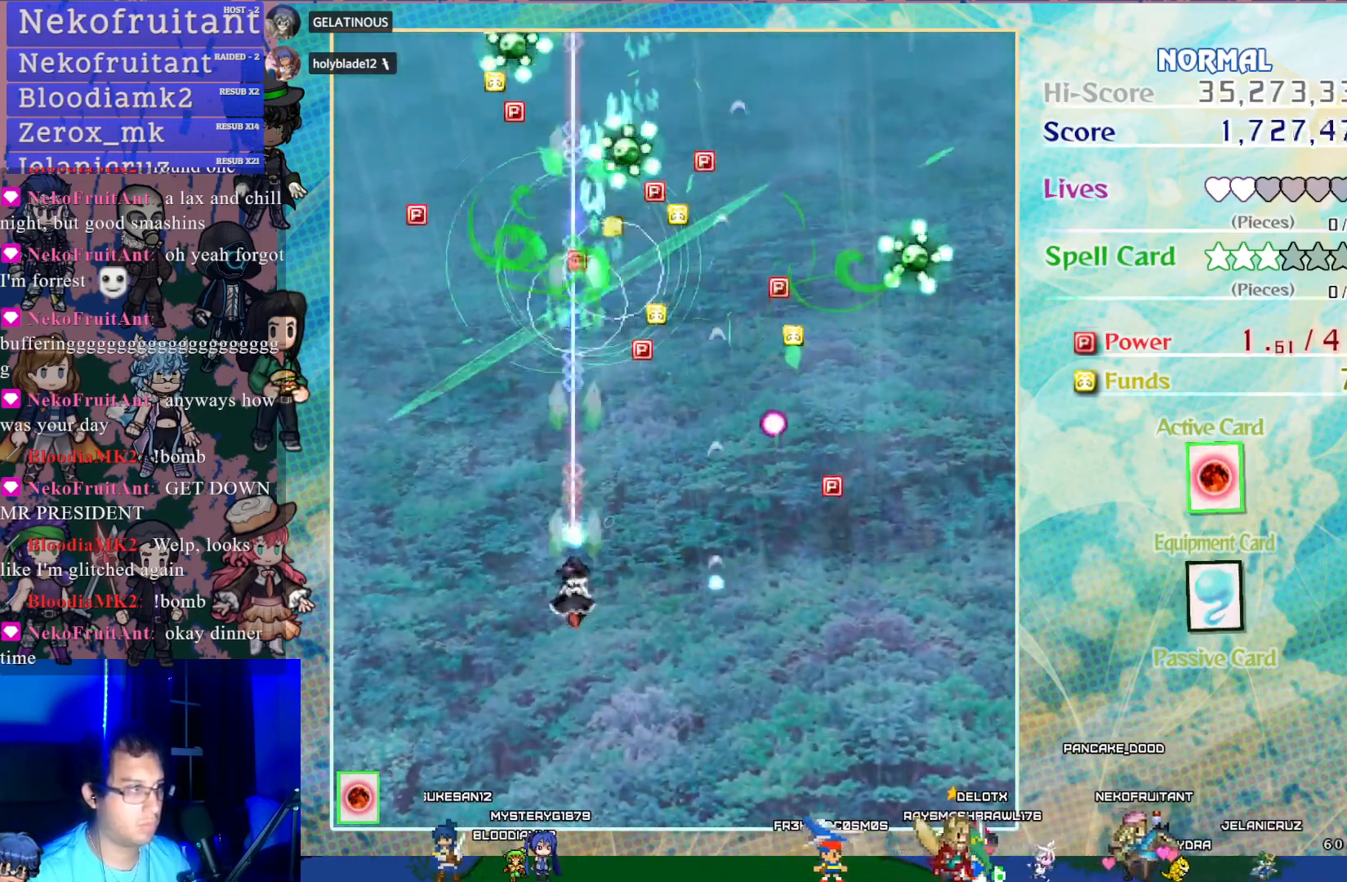
{"buttons": ["CROSS", "DPAD_DOWN", "DPAD_RIGHT"], "left_stick": "center", "events": [[17, "DPAD_RIGHT", "down"], [500, "DPAD_DOWN", "down"]]}
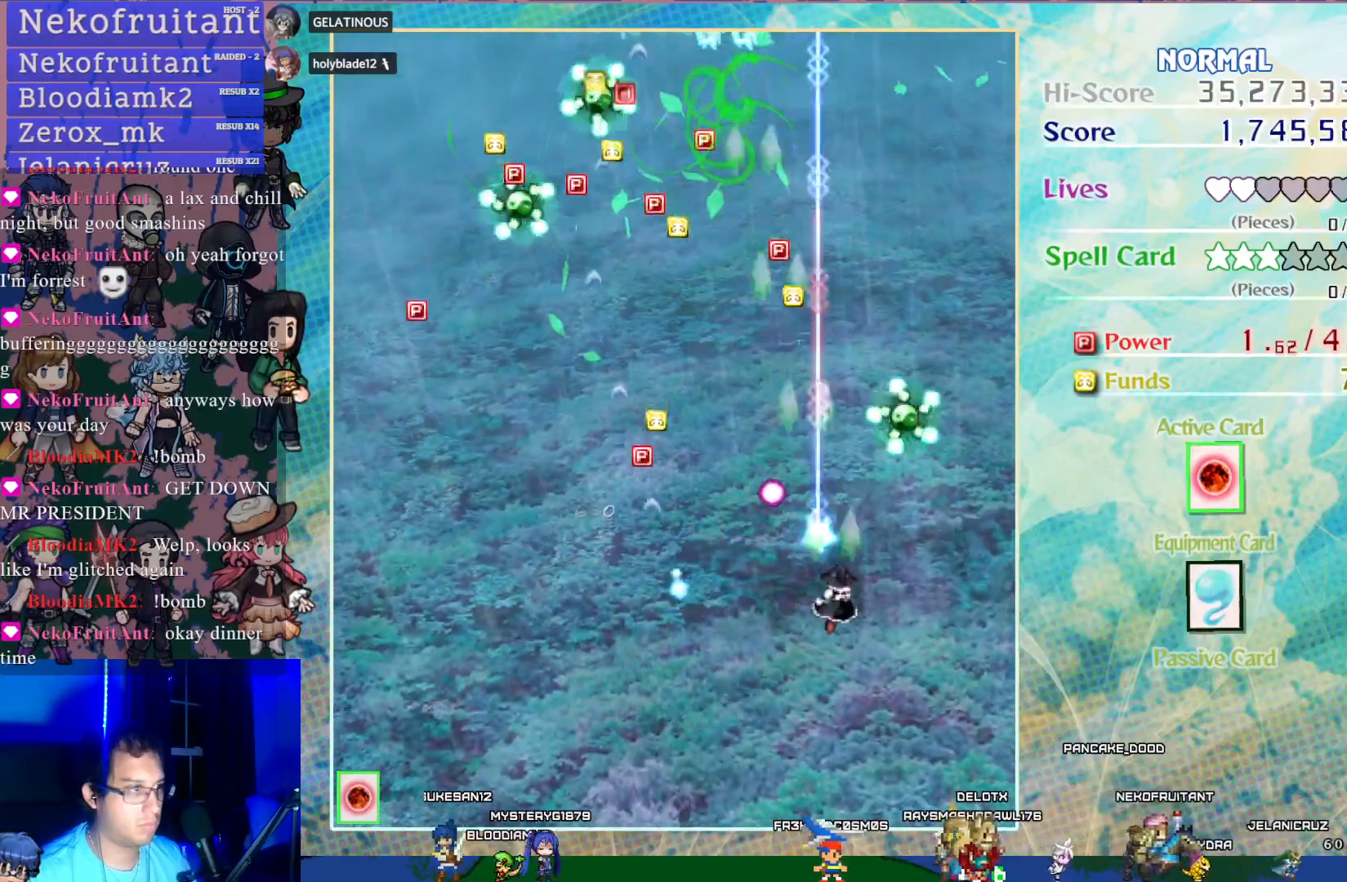
{"buttons": ["CROSS", "DPAD_LEFT"], "left_stick": "center", "events": [[117, "DPAD_DOWN", "up"], [167, "DPAD_RIGHT", "up"], [267, "DPAD_LEFT", "down"]]}